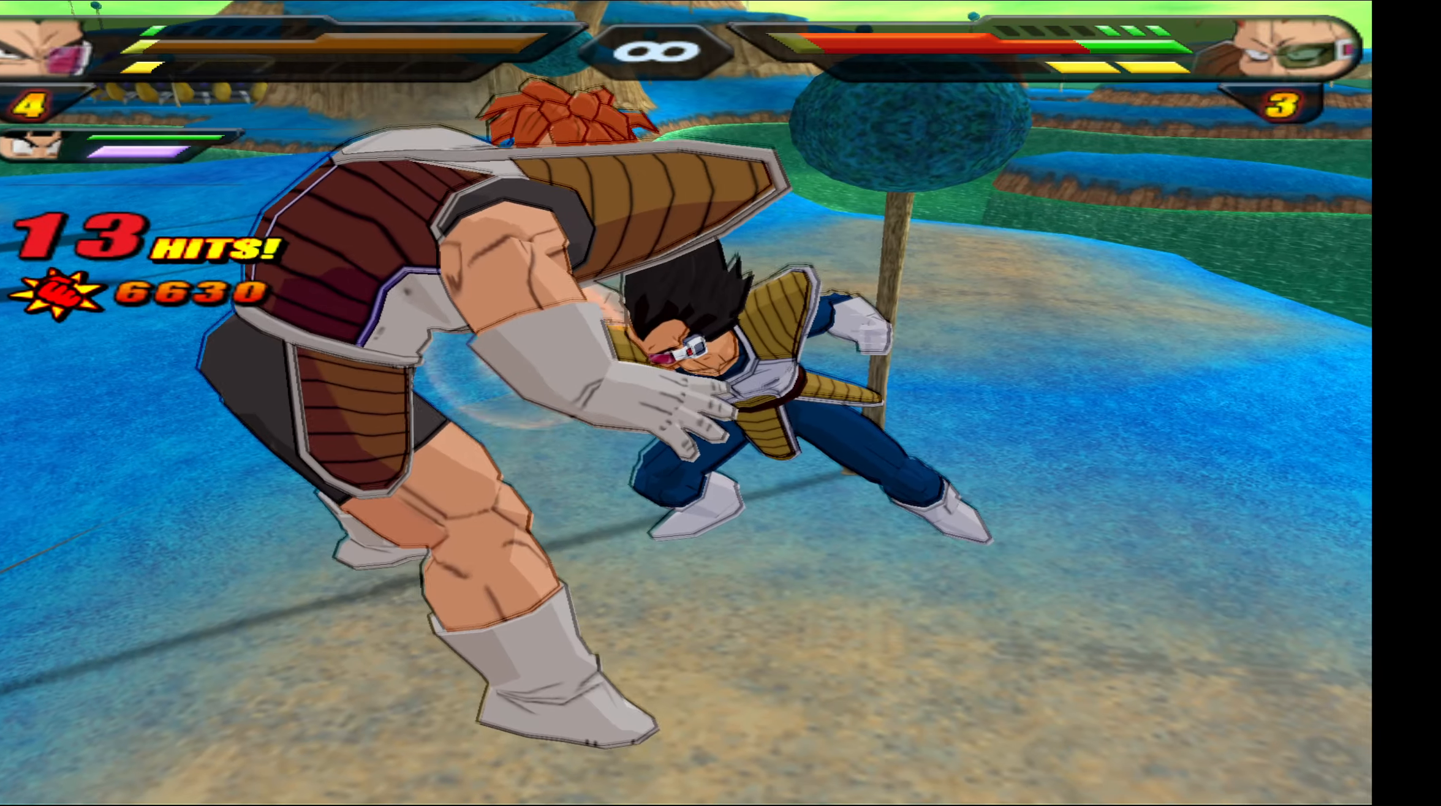
Gameplay with a controller (Xbox layout); each line is a JSON object with the inputs held at the frame after it. "events" lists button and stick changes between this image and that frame as [ms after this image, input, new state], when the widget could be followed in between. Not read: left_stick right_stick.
{"buttons": ["R2"], "events": [[500, "R2", "down"]]}
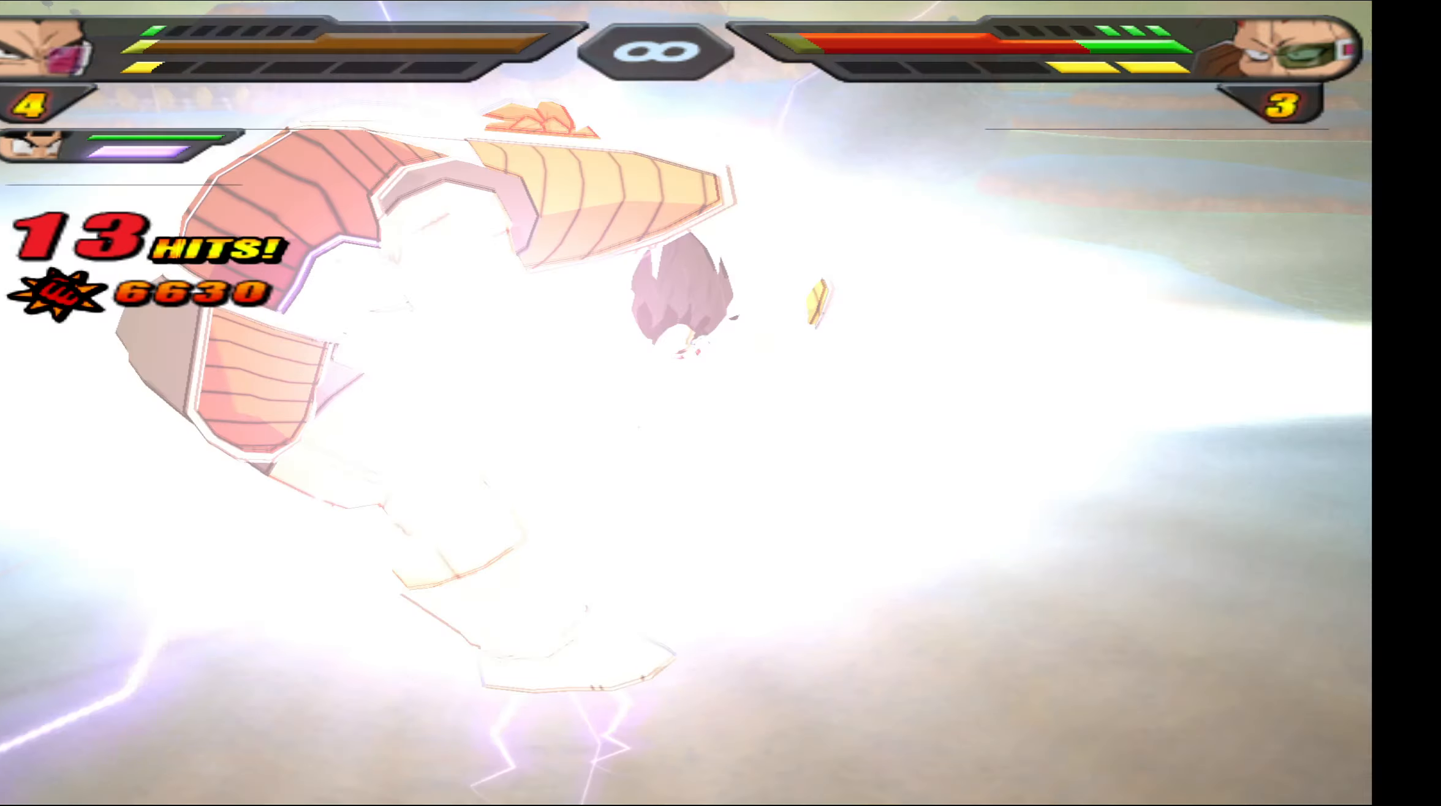
{"buttons": ["R2"], "events": []}
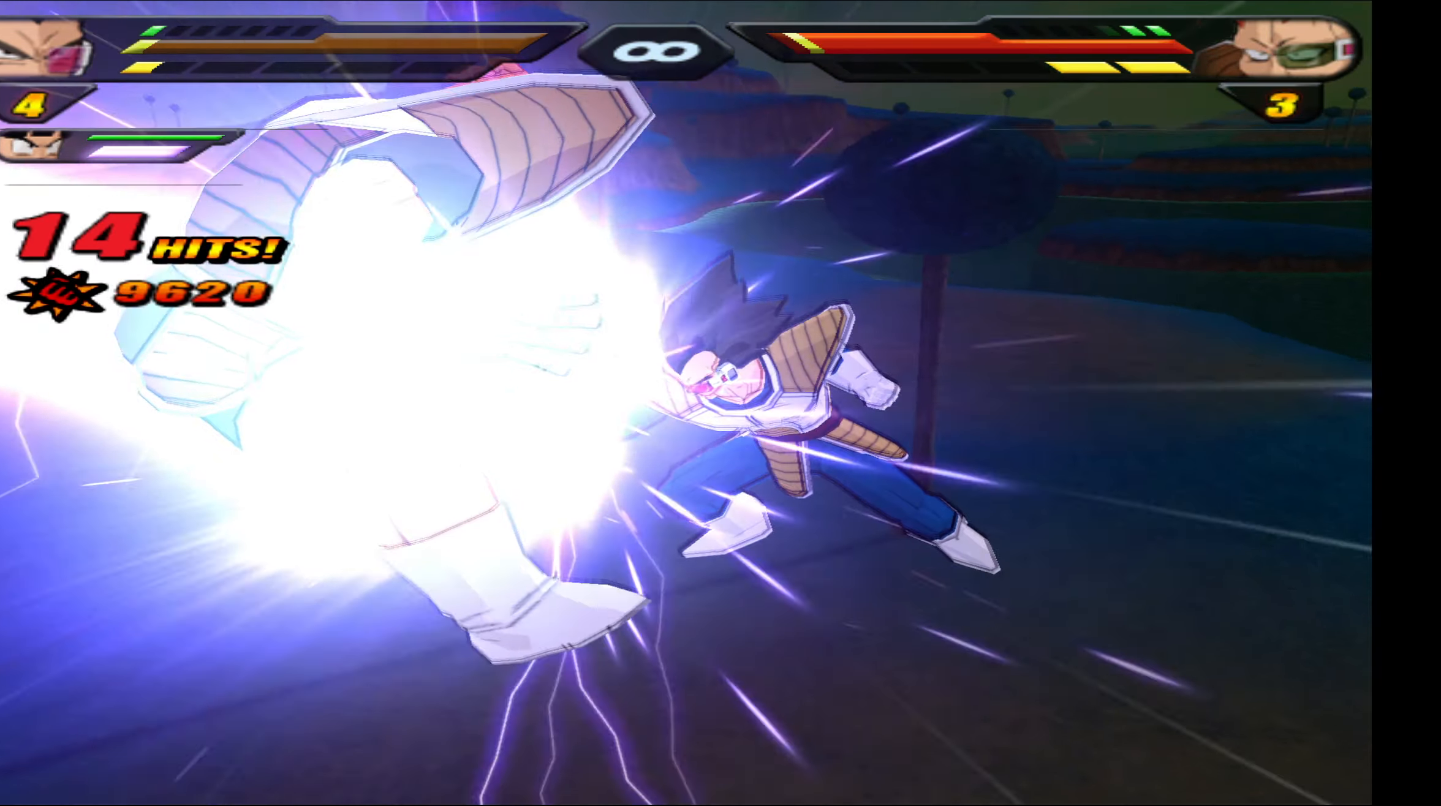
{"buttons": ["R2"], "events": []}
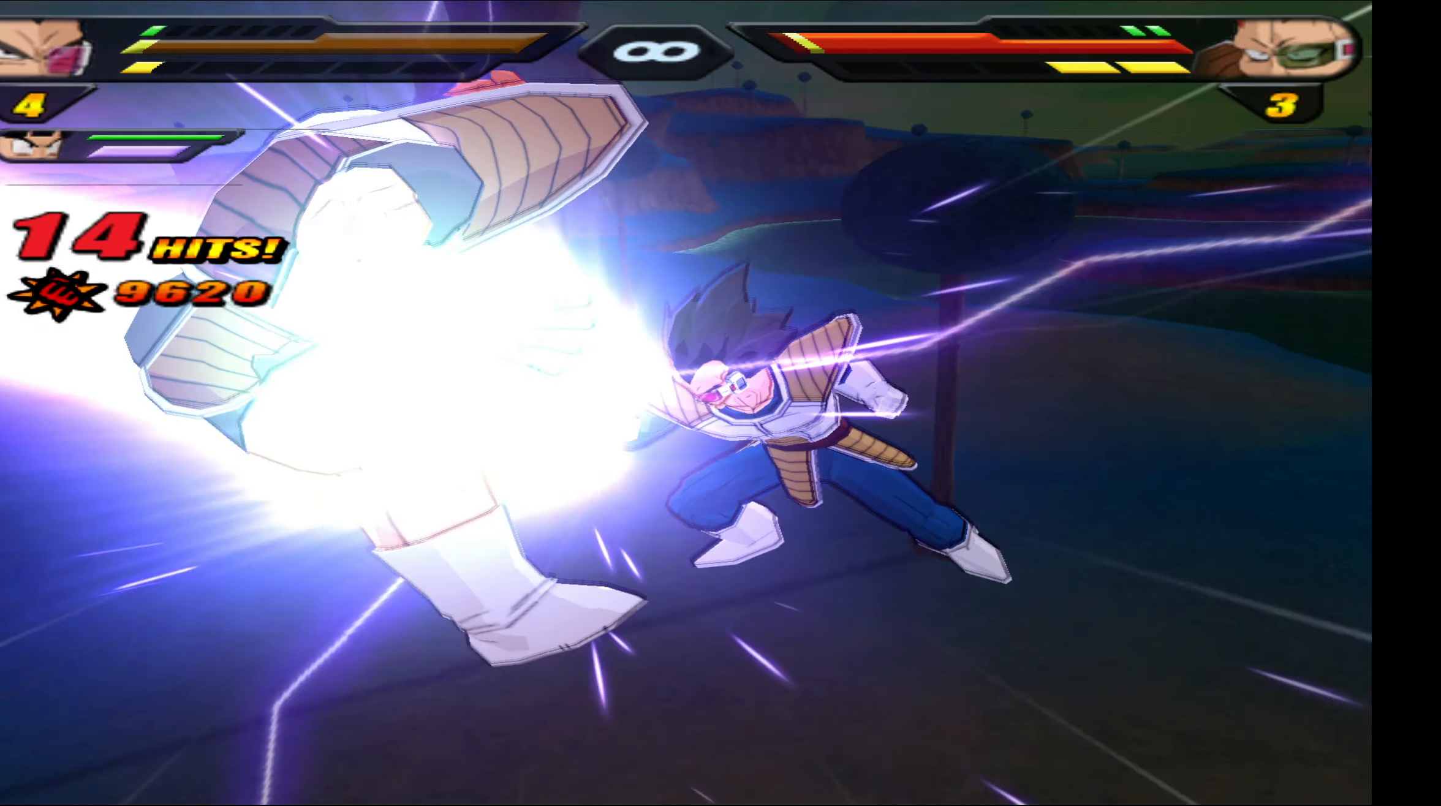
{"buttons": [], "events": [[117, "R2", "up"], [234, "B", "down"], [334, "B", "up"], [400, "B", "down"], [500, "B", "up"]]}
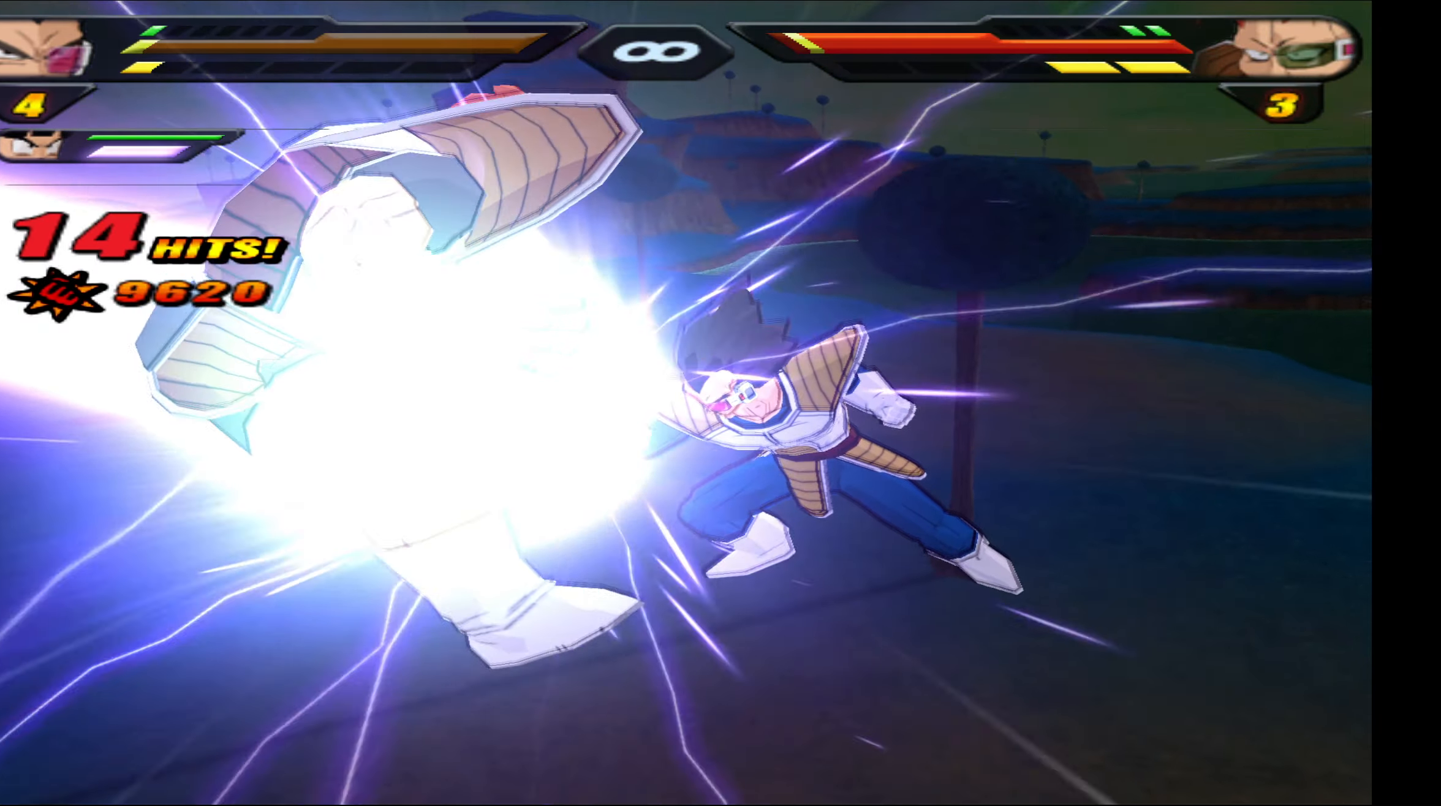
{"buttons": [], "events": [[67, "B", "down"], [167, "B", "up"], [234, "B", "down"], [317, "B", "up"], [400, "B", "down"], [500, "B", "up"]]}
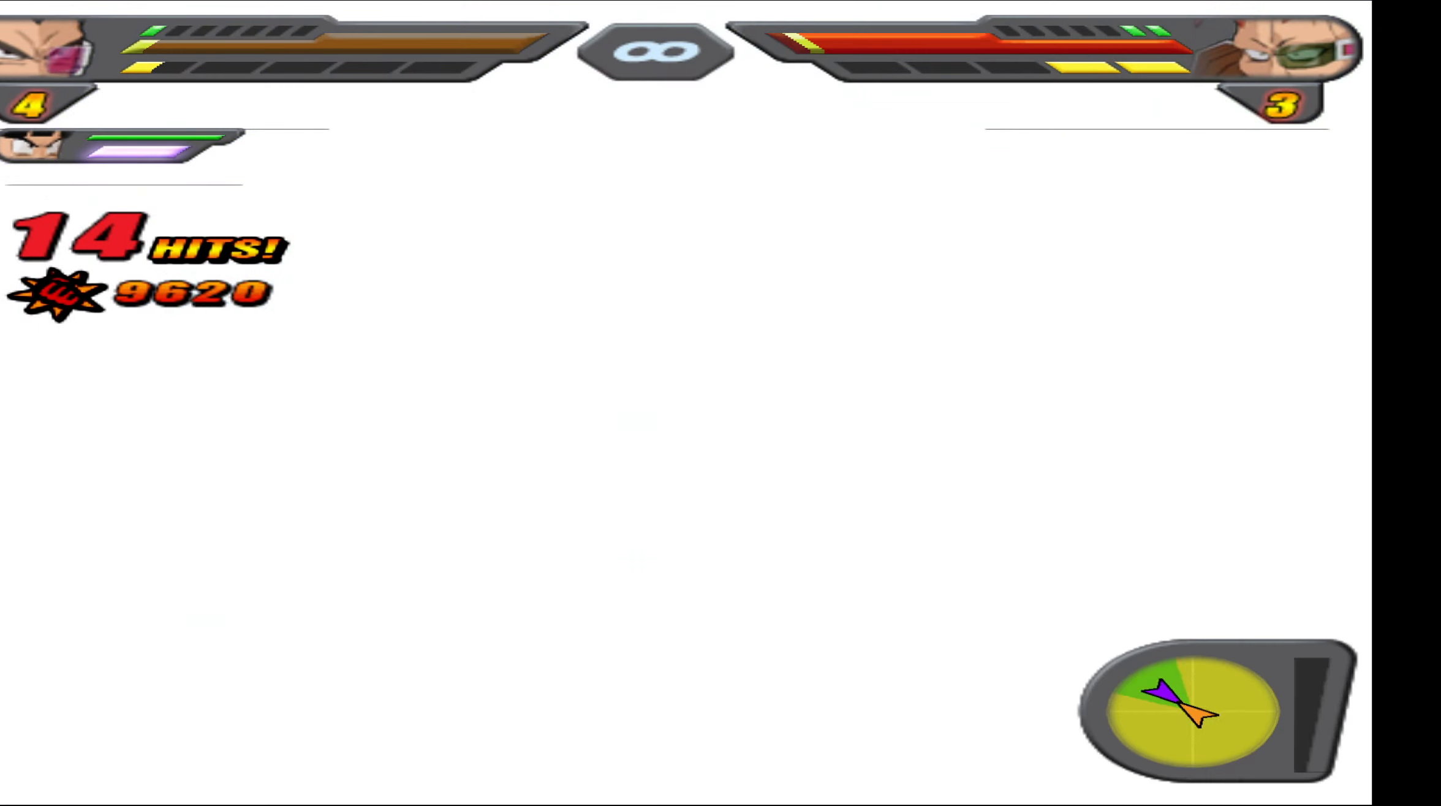
{"buttons": ["R2"], "events": [[50, "B", "down"], [150, "B", "up"], [250, "R2", "down"]]}
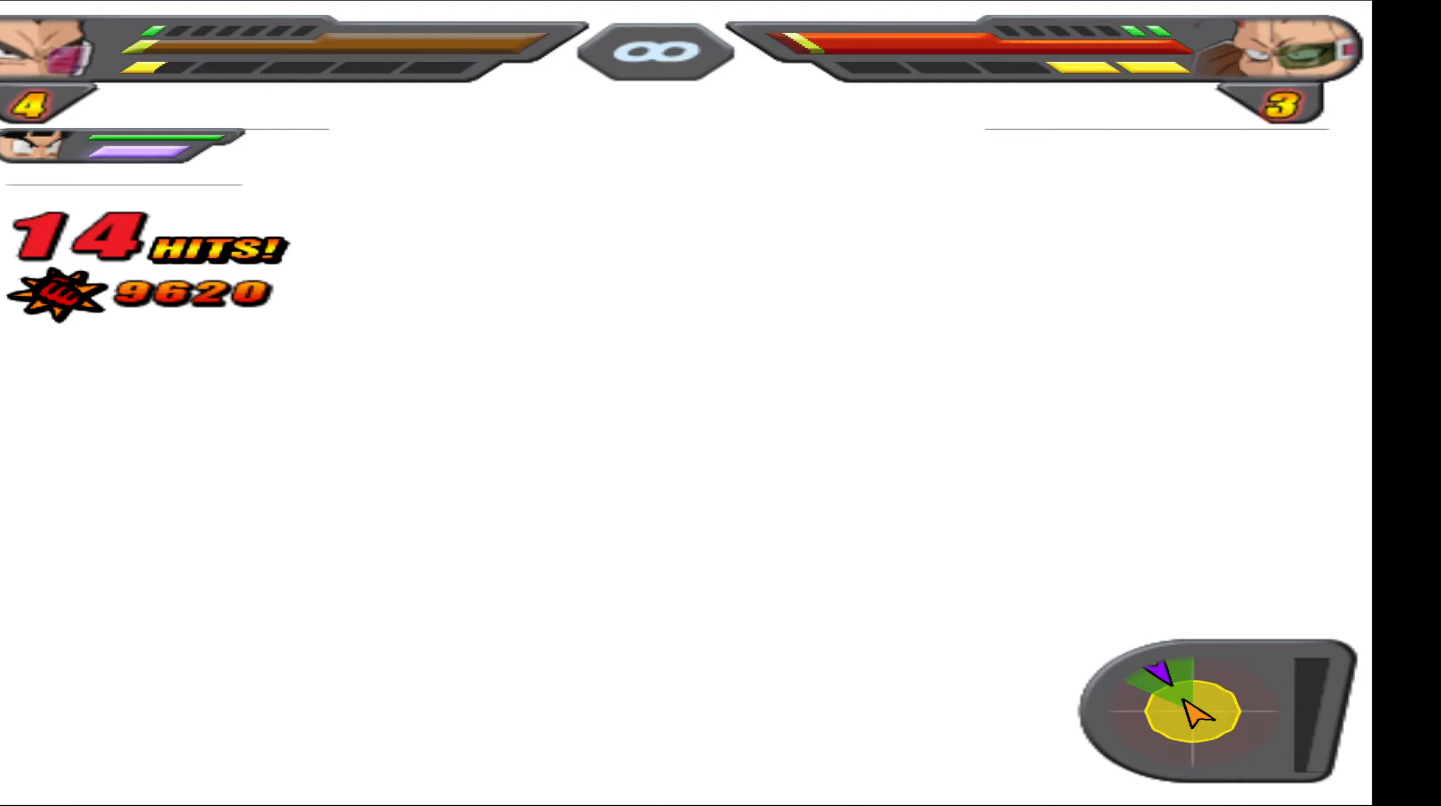
{"buttons": ["R2"], "events": []}
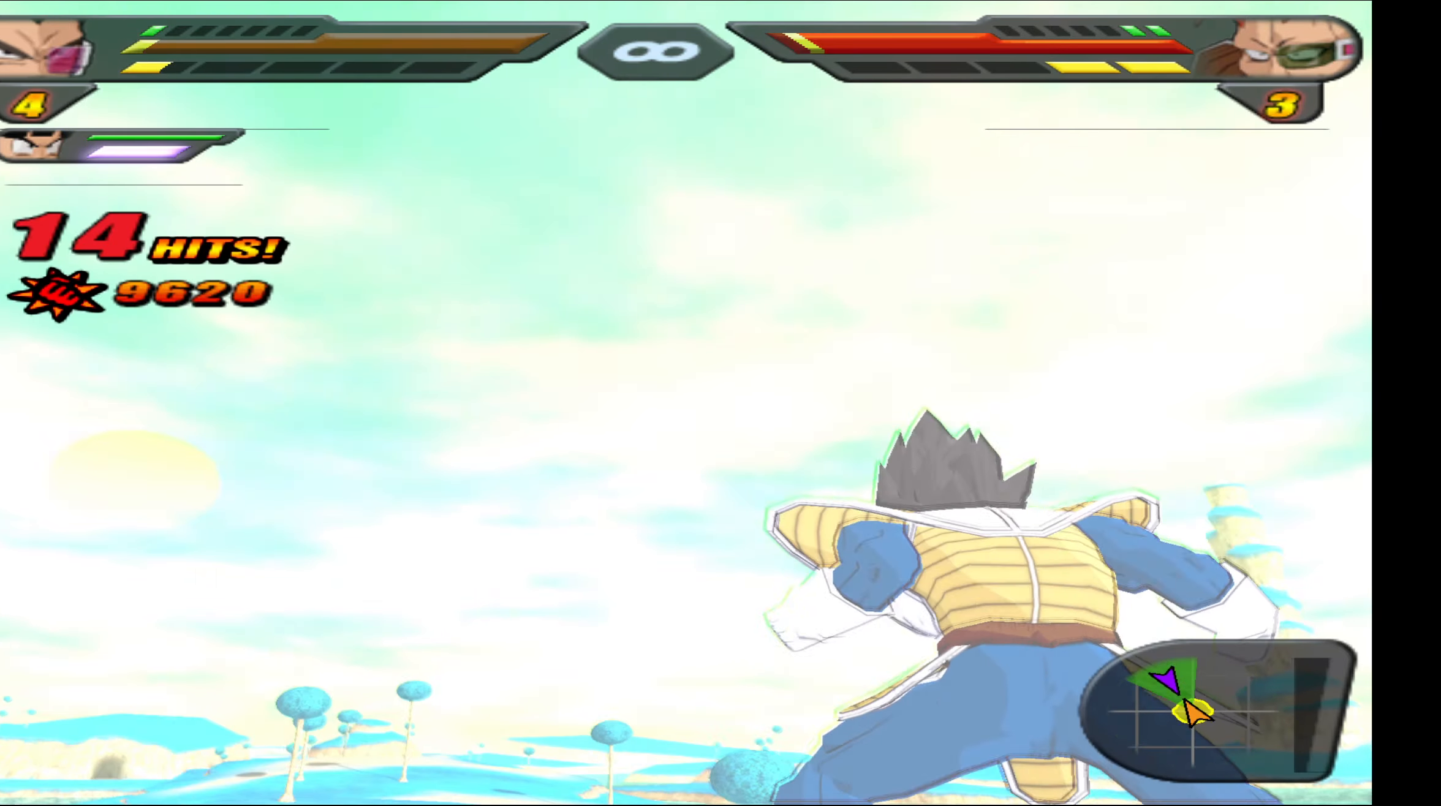
{"buttons": ["R2"], "events": []}
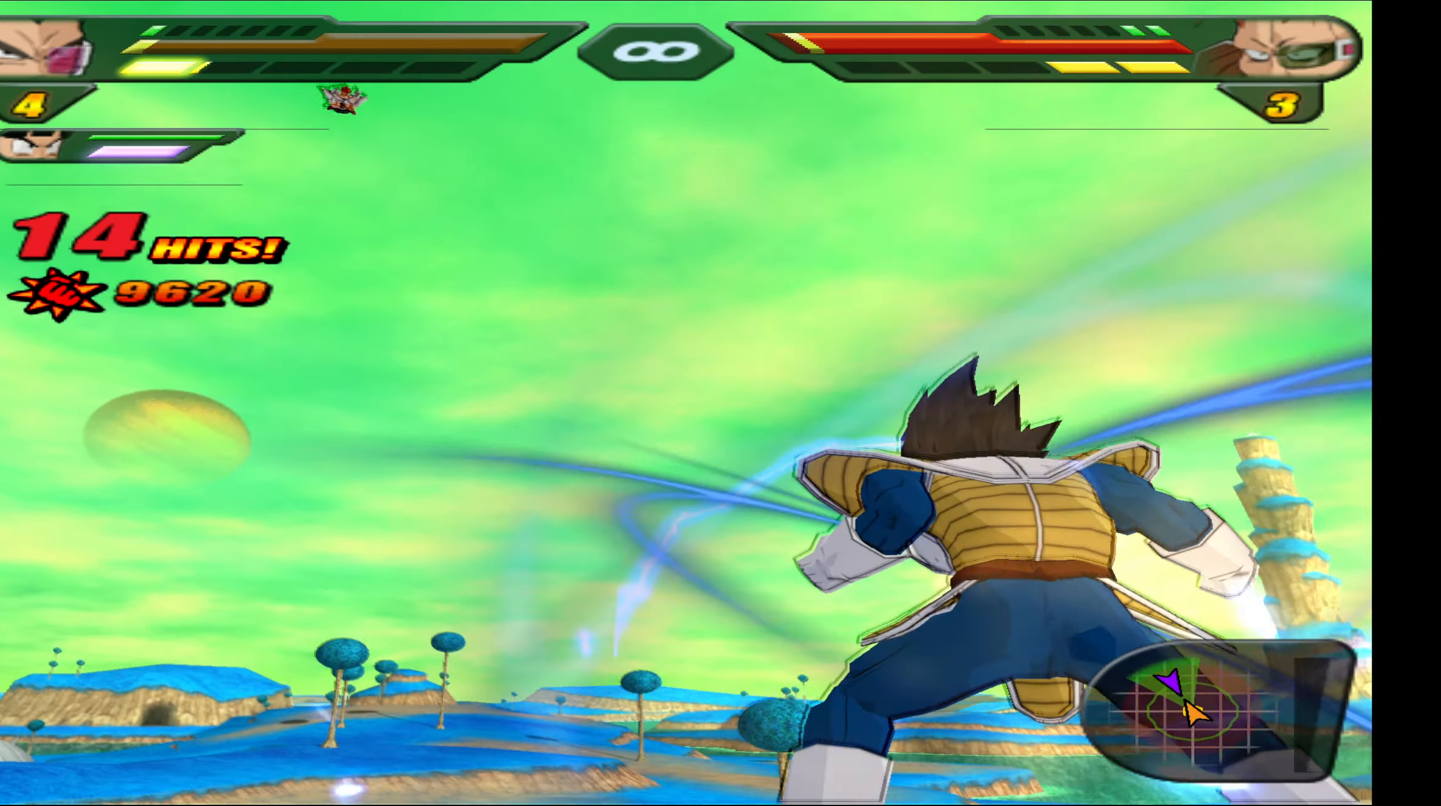
{"buttons": ["R2"], "events": []}
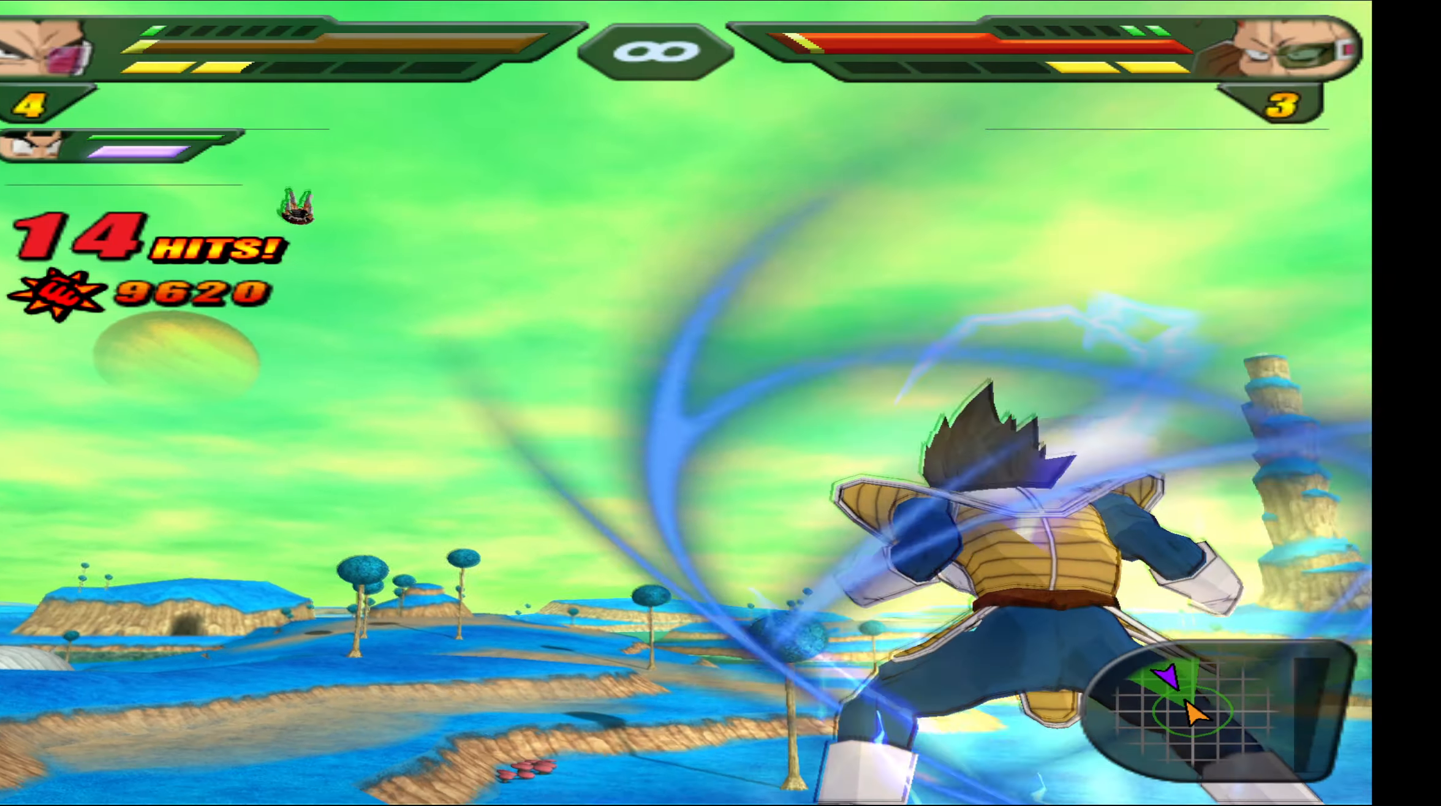
{"buttons": ["R2"], "events": []}
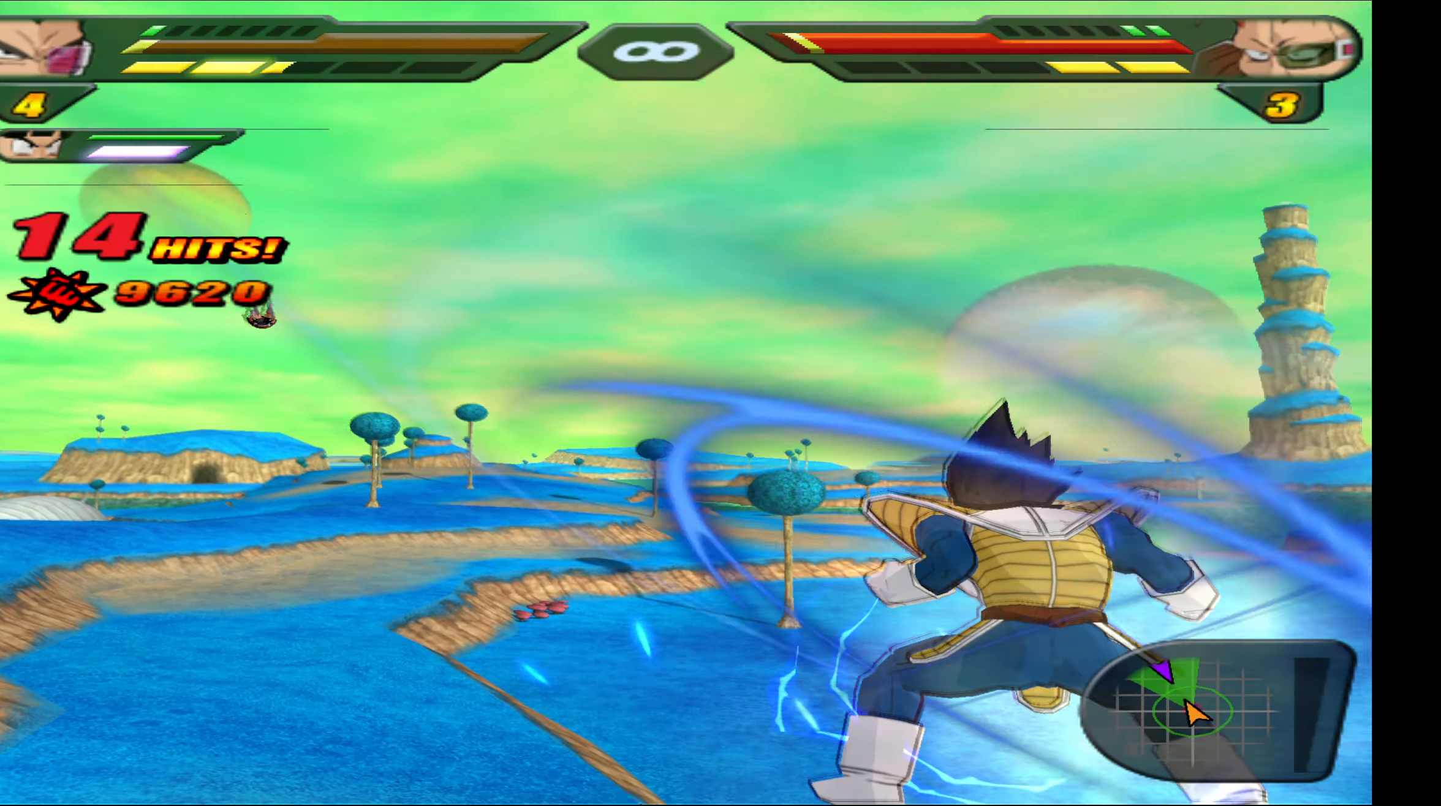
{"buttons": ["R2"], "events": []}
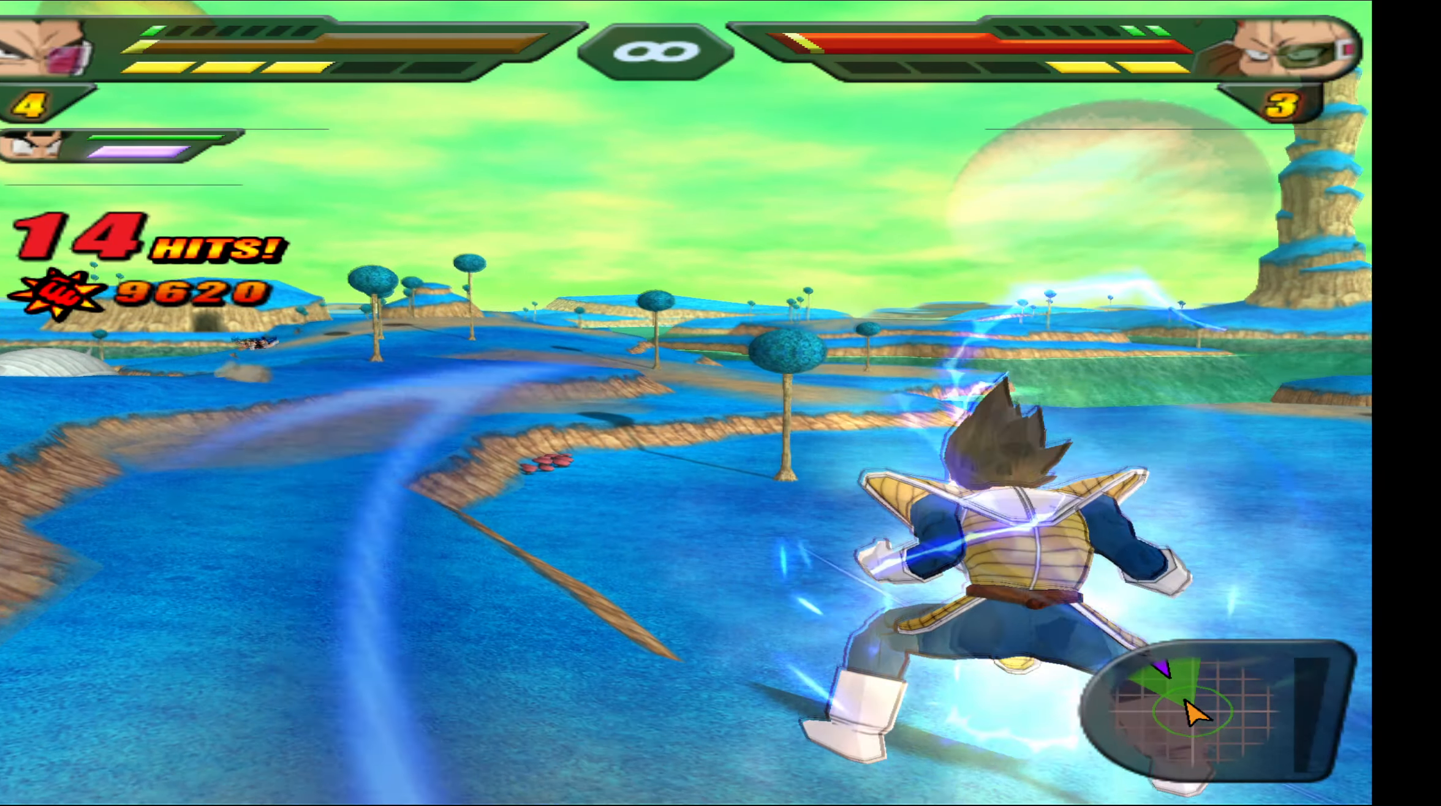
{"buttons": ["R2"], "events": []}
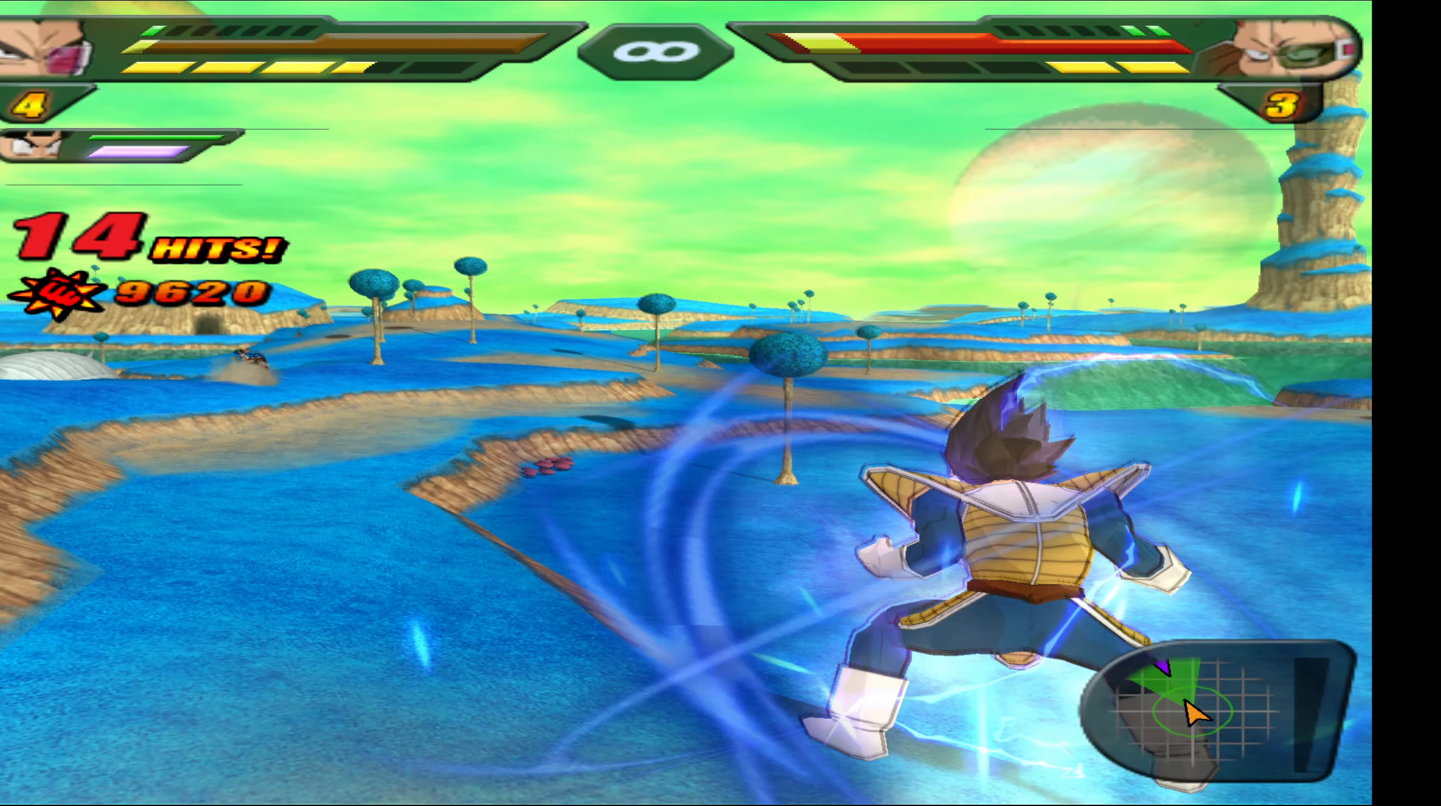
{"buttons": ["R2"], "events": []}
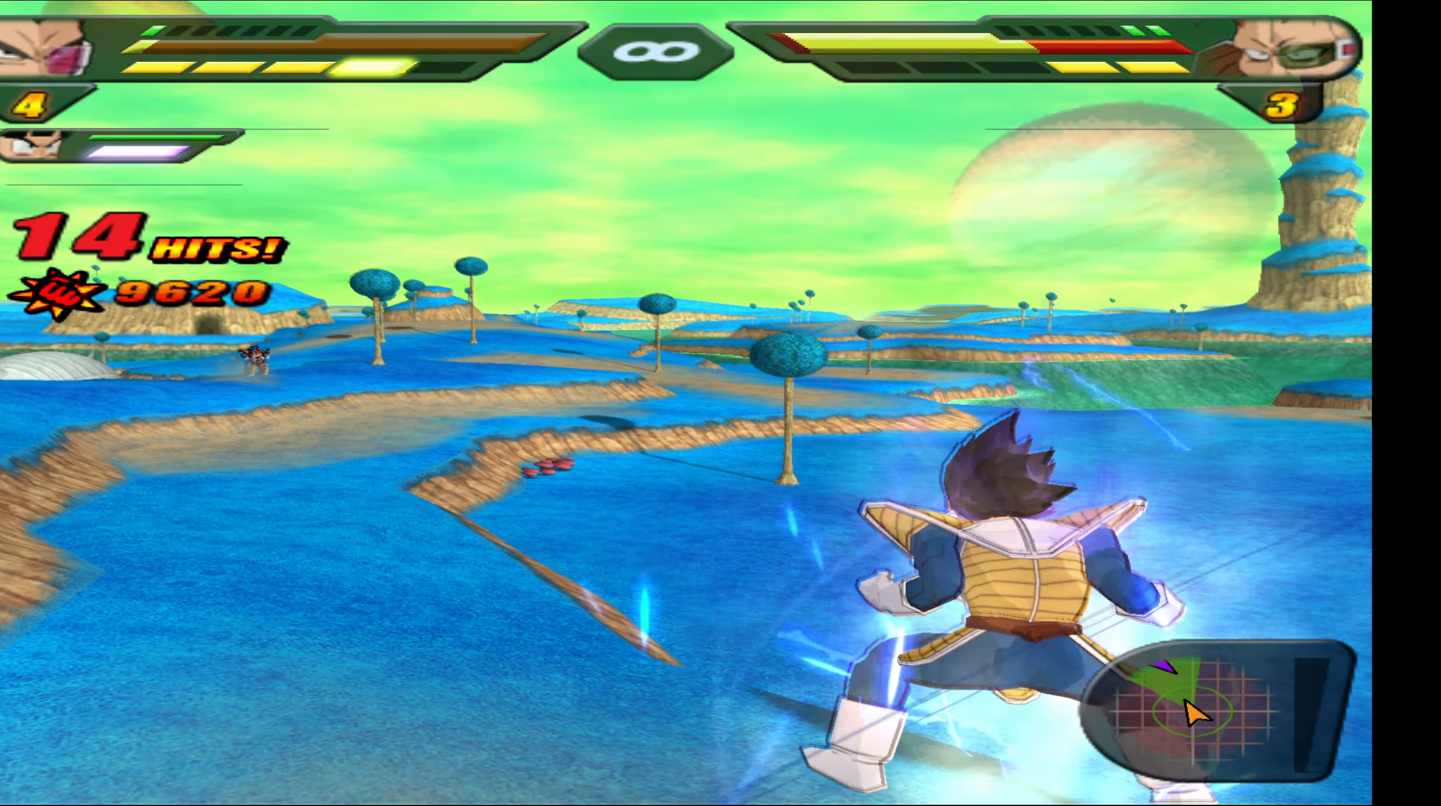
{"buttons": ["R2"], "events": []}
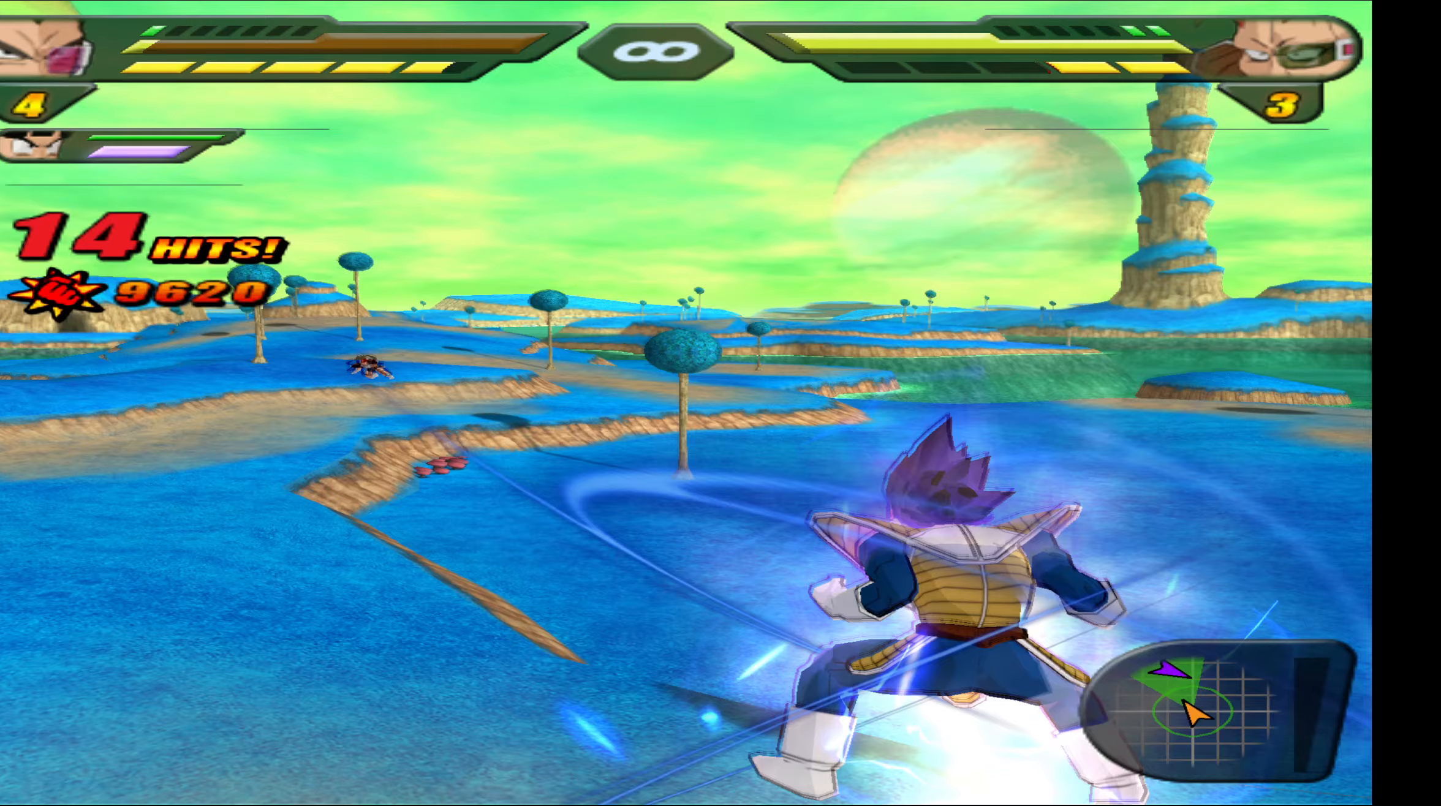
{"buttons": ["R2", "DPAD_UP"], "events": [[83, "DPAD_UP", "down"]]}
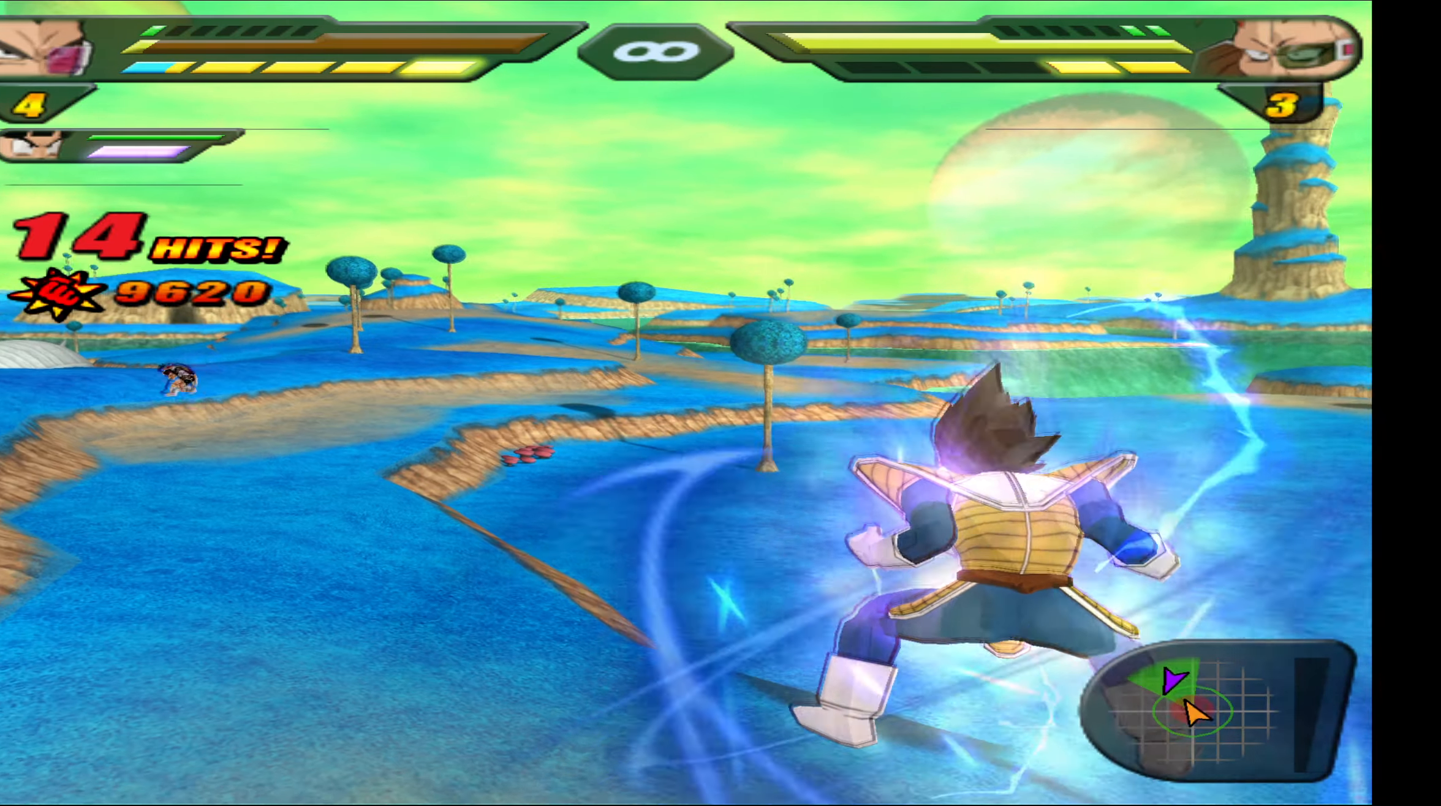
{"buttons": ["R2", "DPAD_UP"], "events": []}
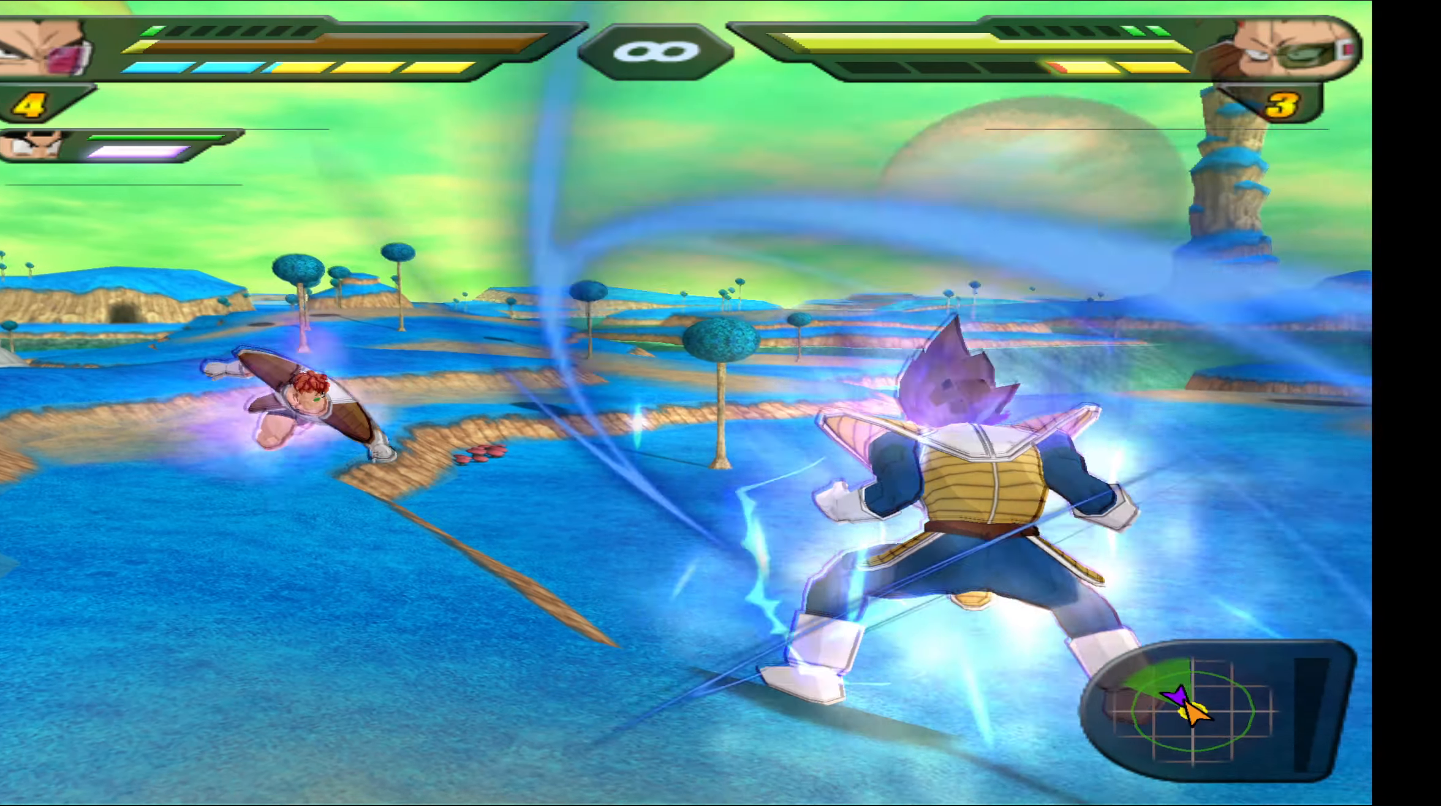
{"buttons": ["R2"], "events": [[200, "Y", "down"], [283, "Y", "up"], [383, "Y", "down"], [467, "Y", "up"], [483, "DPAD_UP", "up"]]}
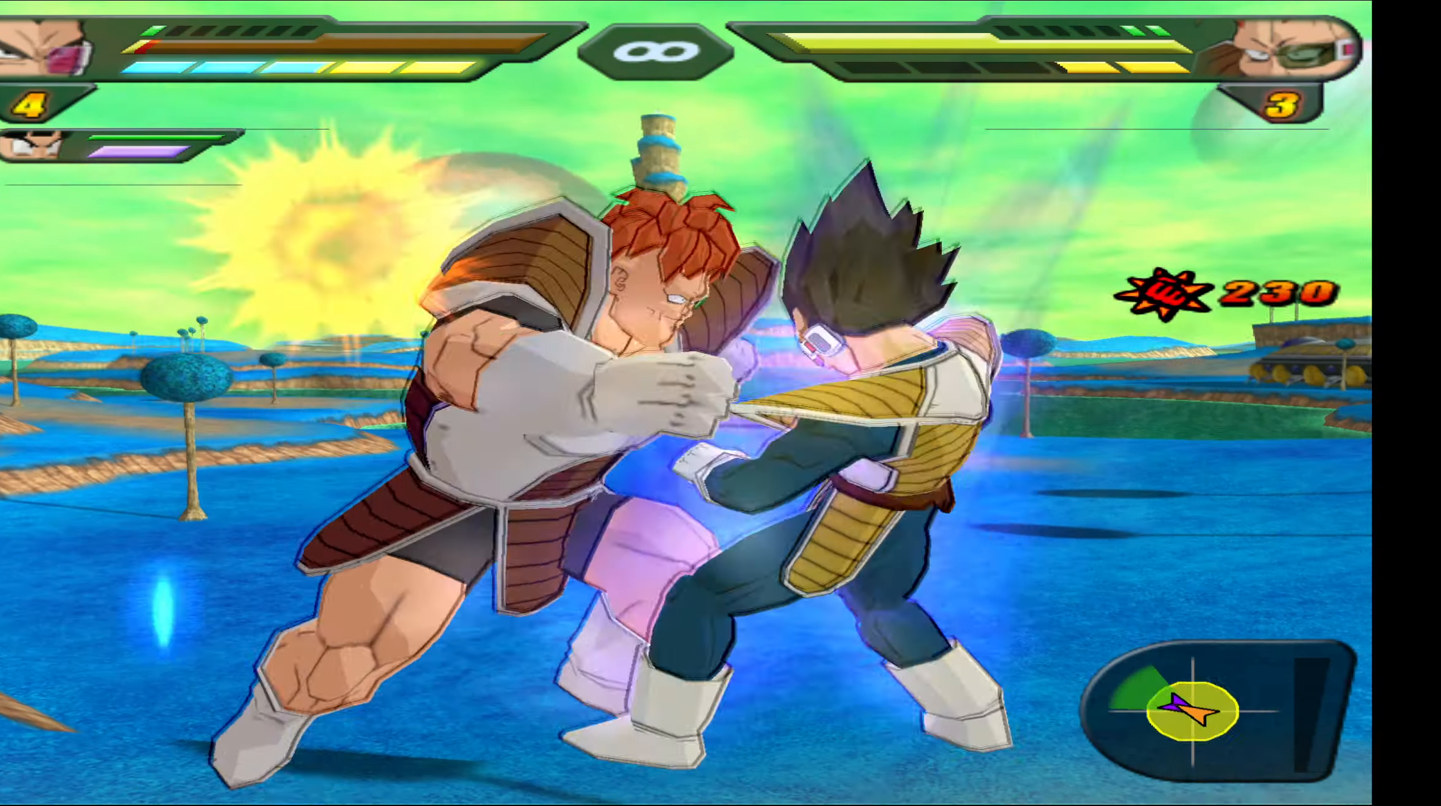
{"buttons": ["DPAD_DOWN"], "events": [[33, "R2", "up"], [167, "B", "down"], [267, "B", "up"], [383, "X", "down"], [467, "DPAD_DOWN", "down"], [467, "X", "up"]]}
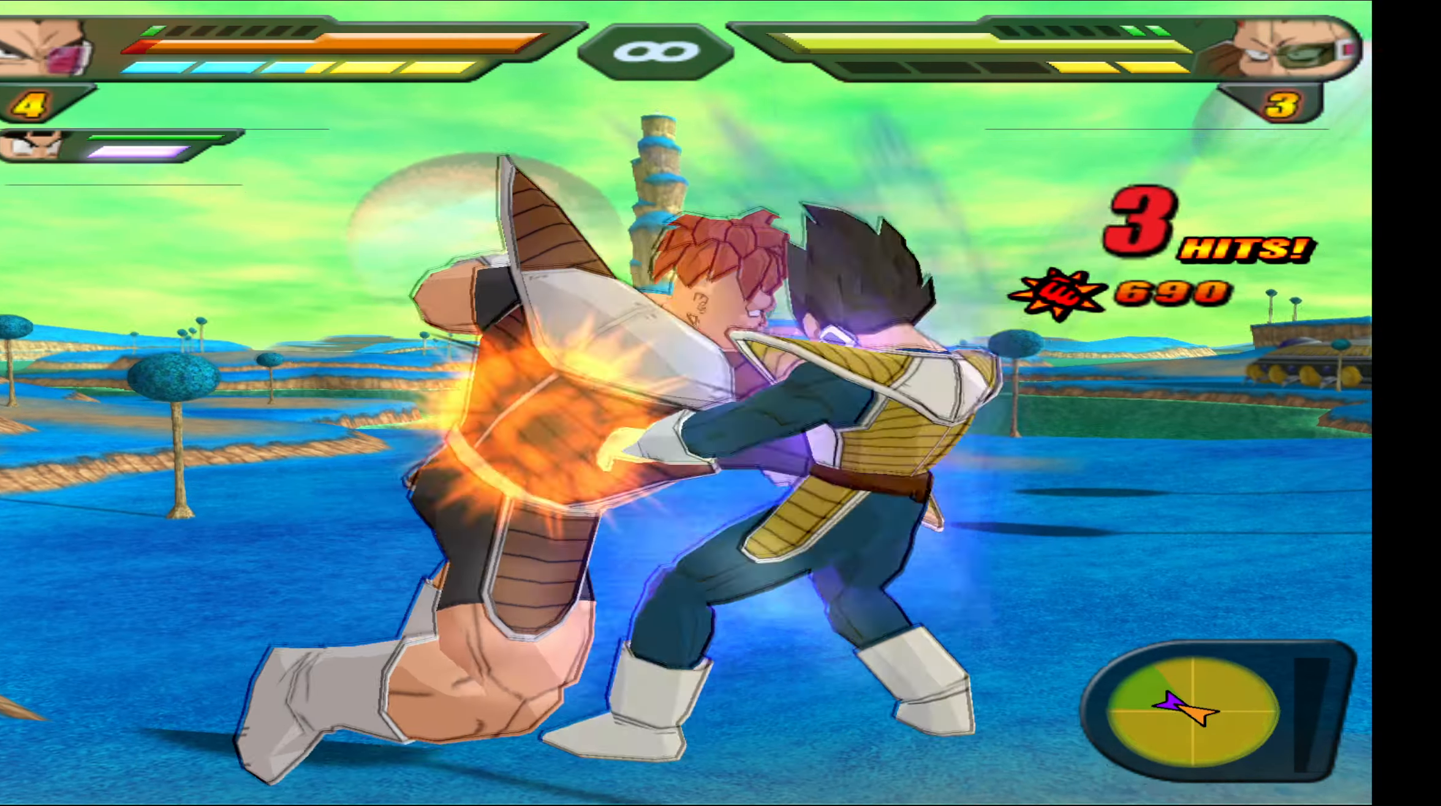
{"buttons": ["B", "DPAD_UP"], "events": [[17, "X", "down"], [100, "DPAD_DOWN", "up"], [100, "X", "up"], [233, "DPAD_UP", "down"], [250, "B", "down"], [350, "B", "up"], [400, "B", "down"]]}
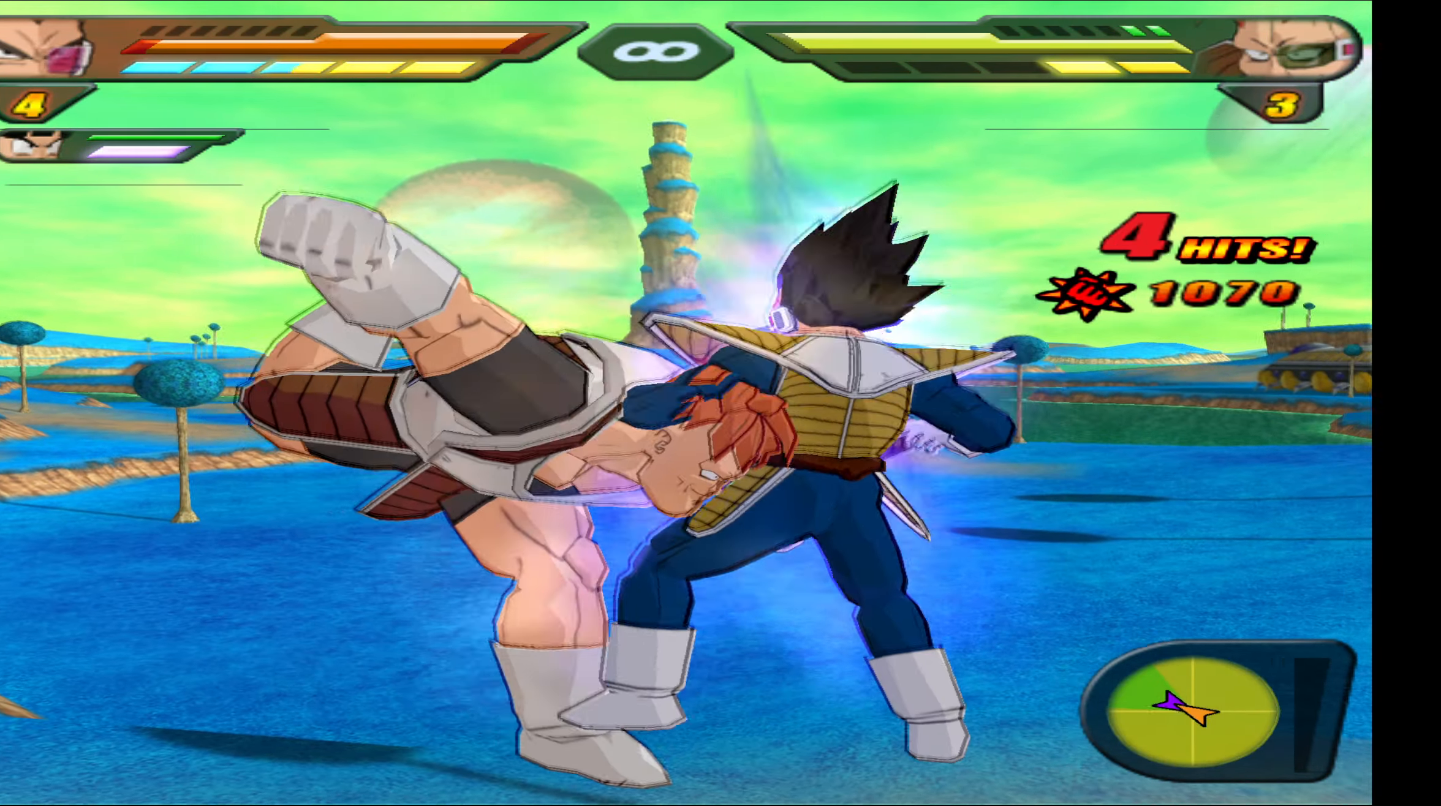
{"buttons": ["DPAD_UP"], "events": [[500, "B", "up"]]}
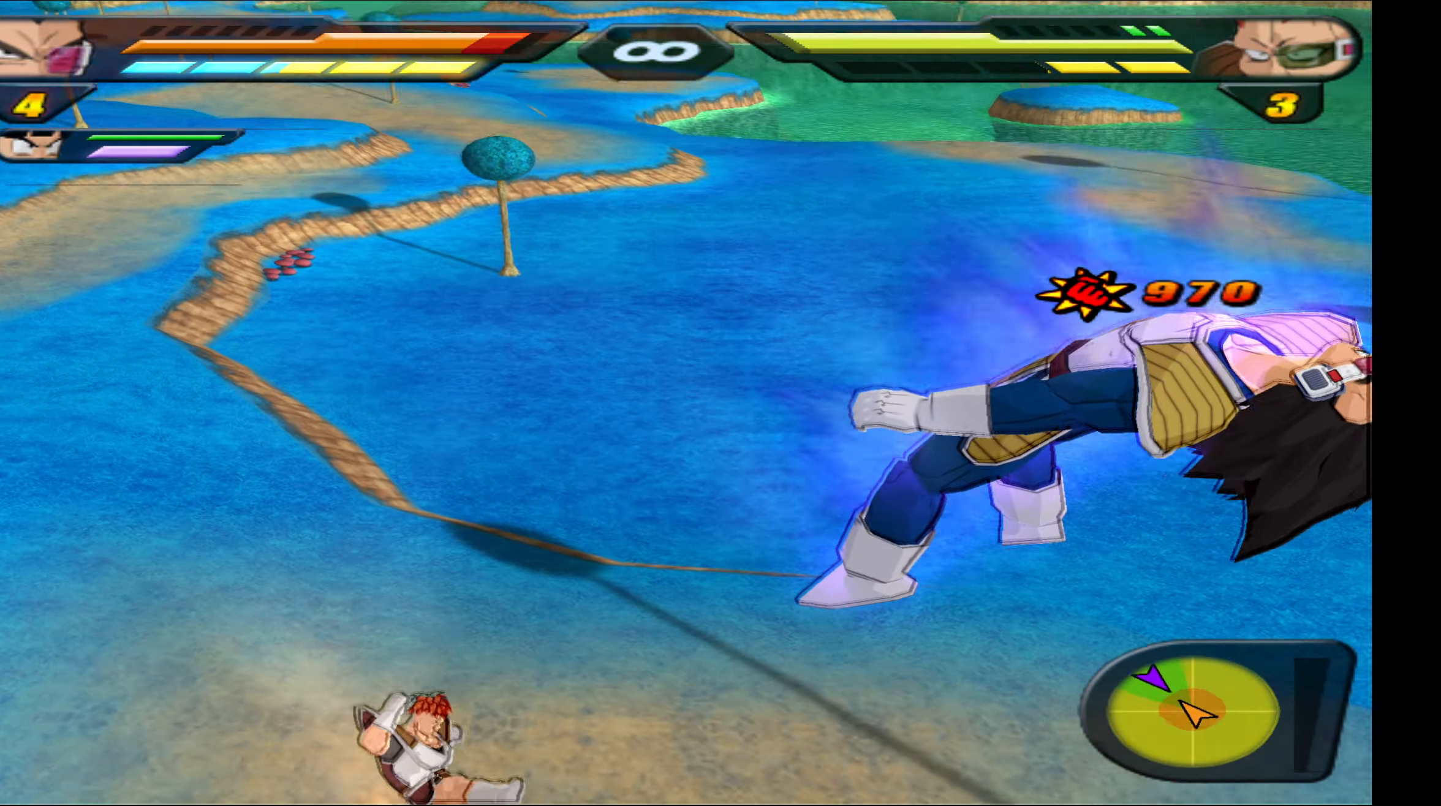
{"buttons": ["B", "DPAD_DOWN"], "events": [[17, "DPAD_UP", "up"], [117, "B", "down"], [133, "DPAD_DOWN", "down"], [217, "B", "up"], [283, "B", "down"], [400, "B", "up"], [450, "B", "down"]]}
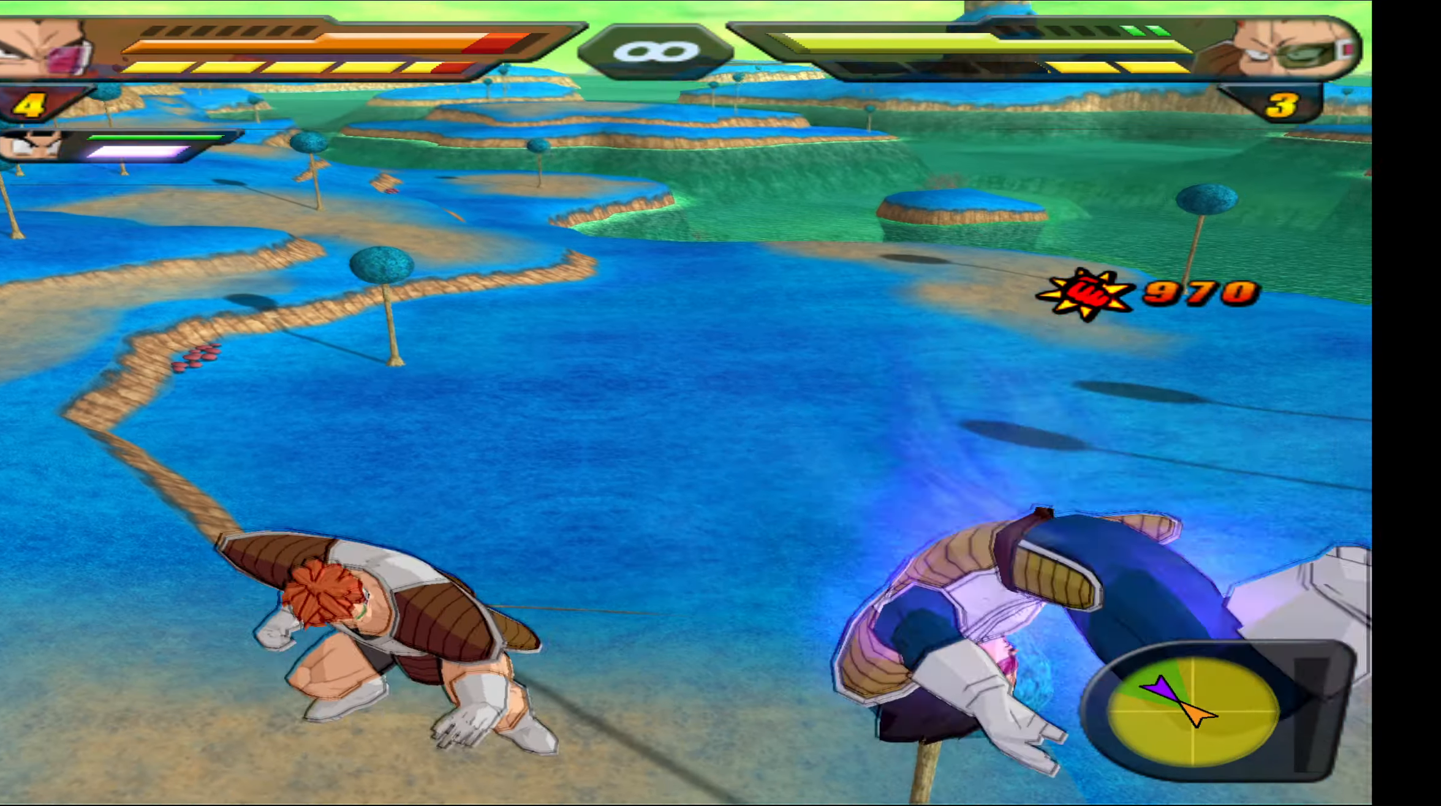
{"buttons": [], "events": [[367, "B", "up"], [367, "DPAD_DOWN", "up"]]}
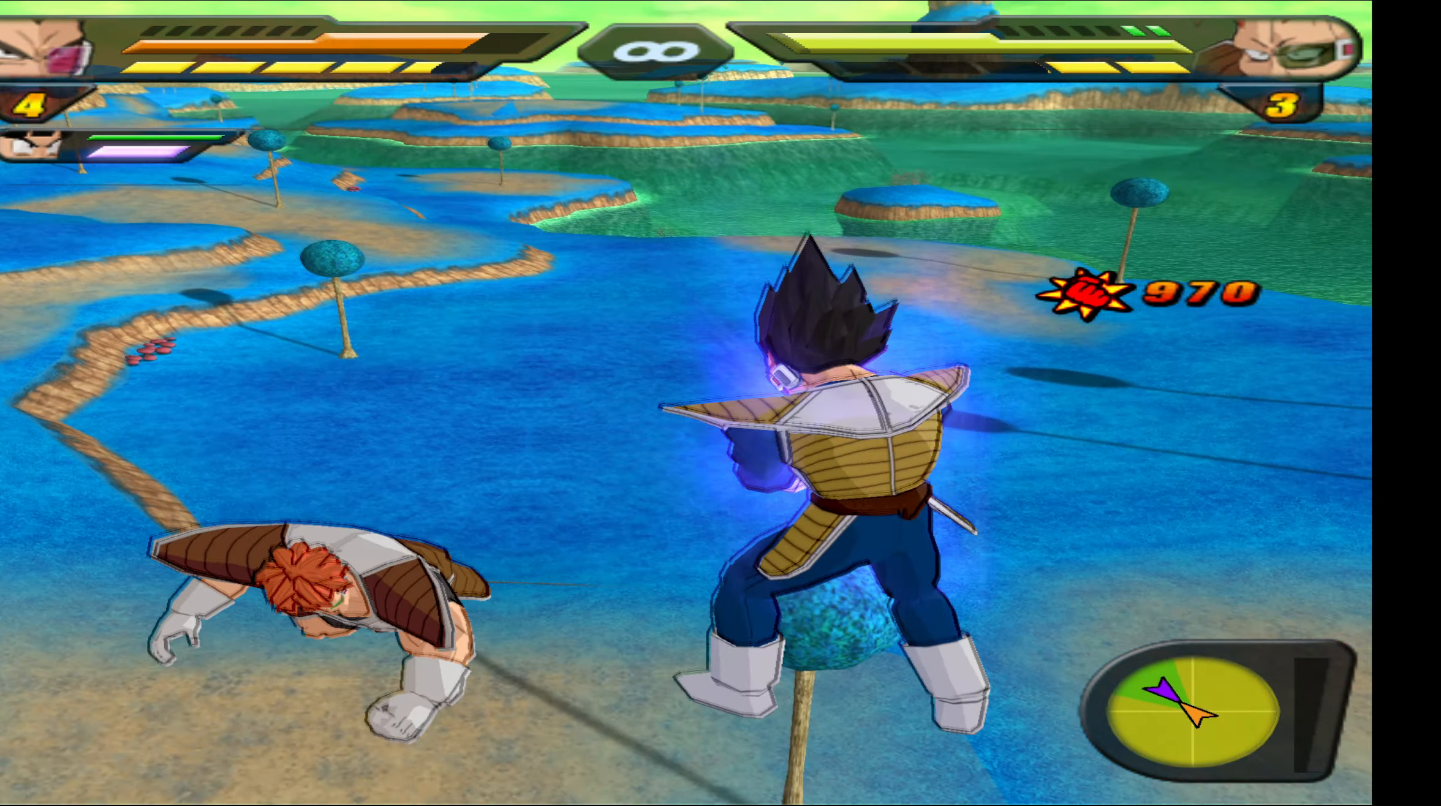
{"buttons": ["R2"], "events": [[17, "R2", "down"], [50, "Y", "down"], [67, "DPAD_UP", "down"], [150, "Y", "up"], [217, "Y", "down"], [317, "Y", "up"], [384, "Y", "down"], [400, "DPAD_UP", "up"], [484, "Y", "up"]]}
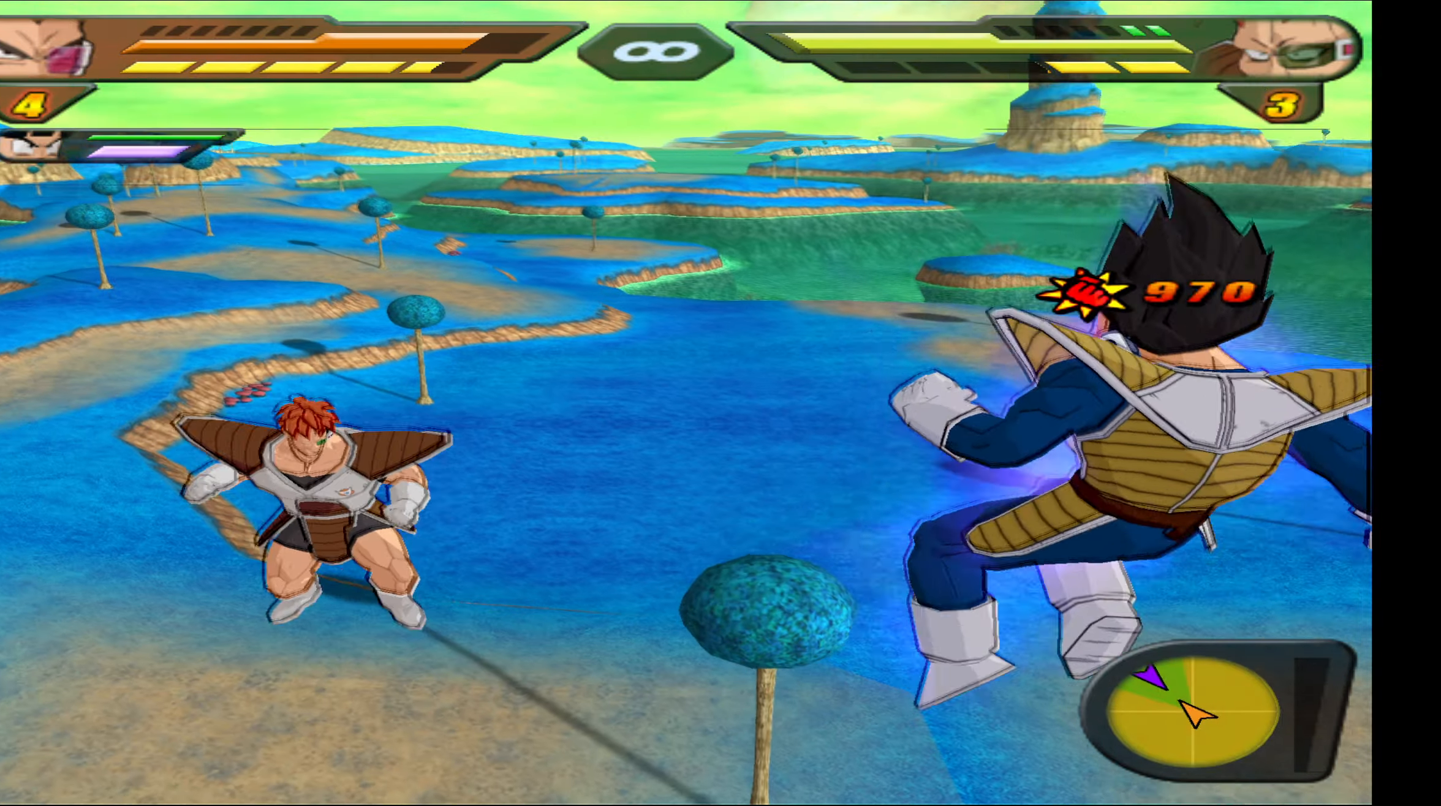
{"buttons": [], "events": [[50, "Y", "down"], [150, "Y", "up"], [234, "R2", "up"]]}
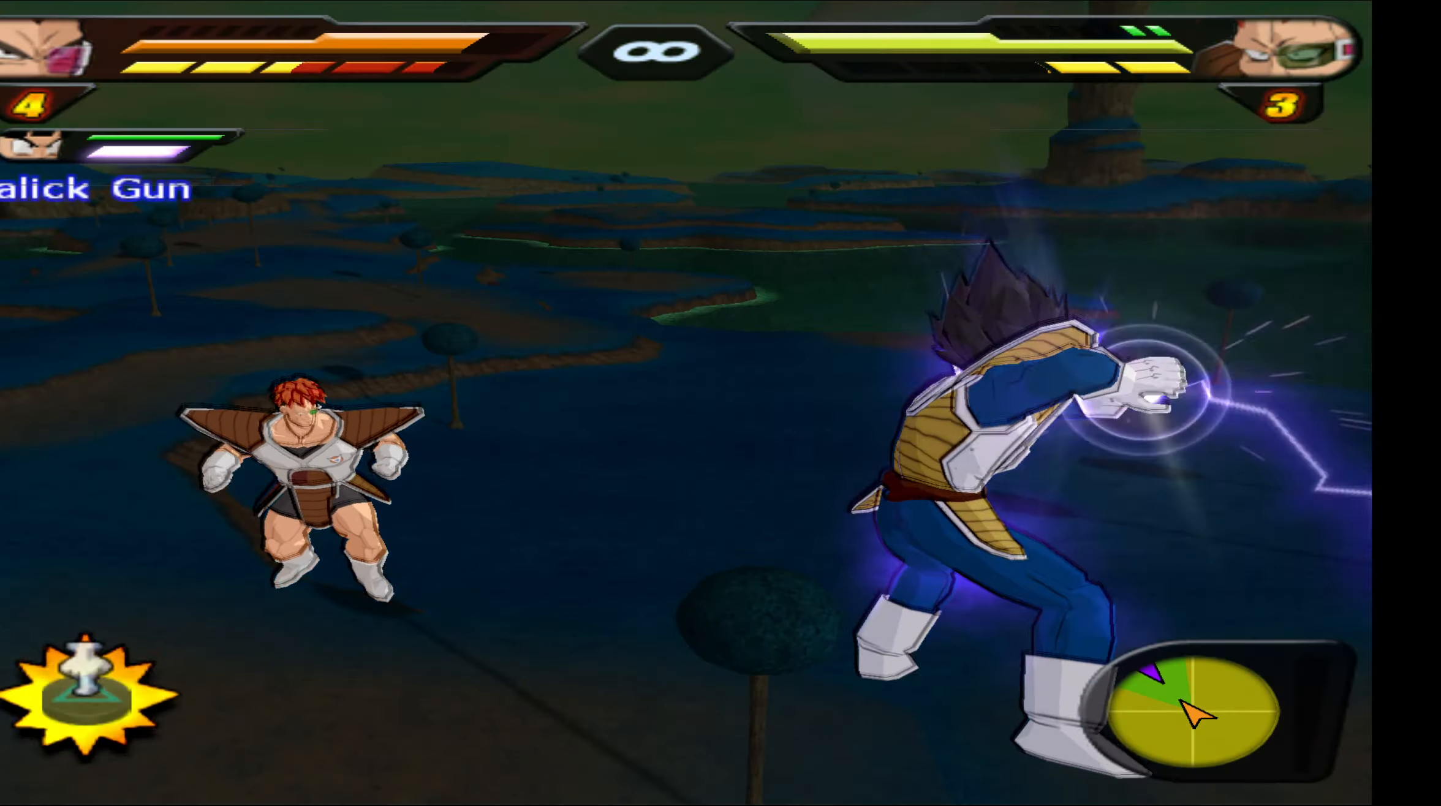
{"buttons": [], "events": []}
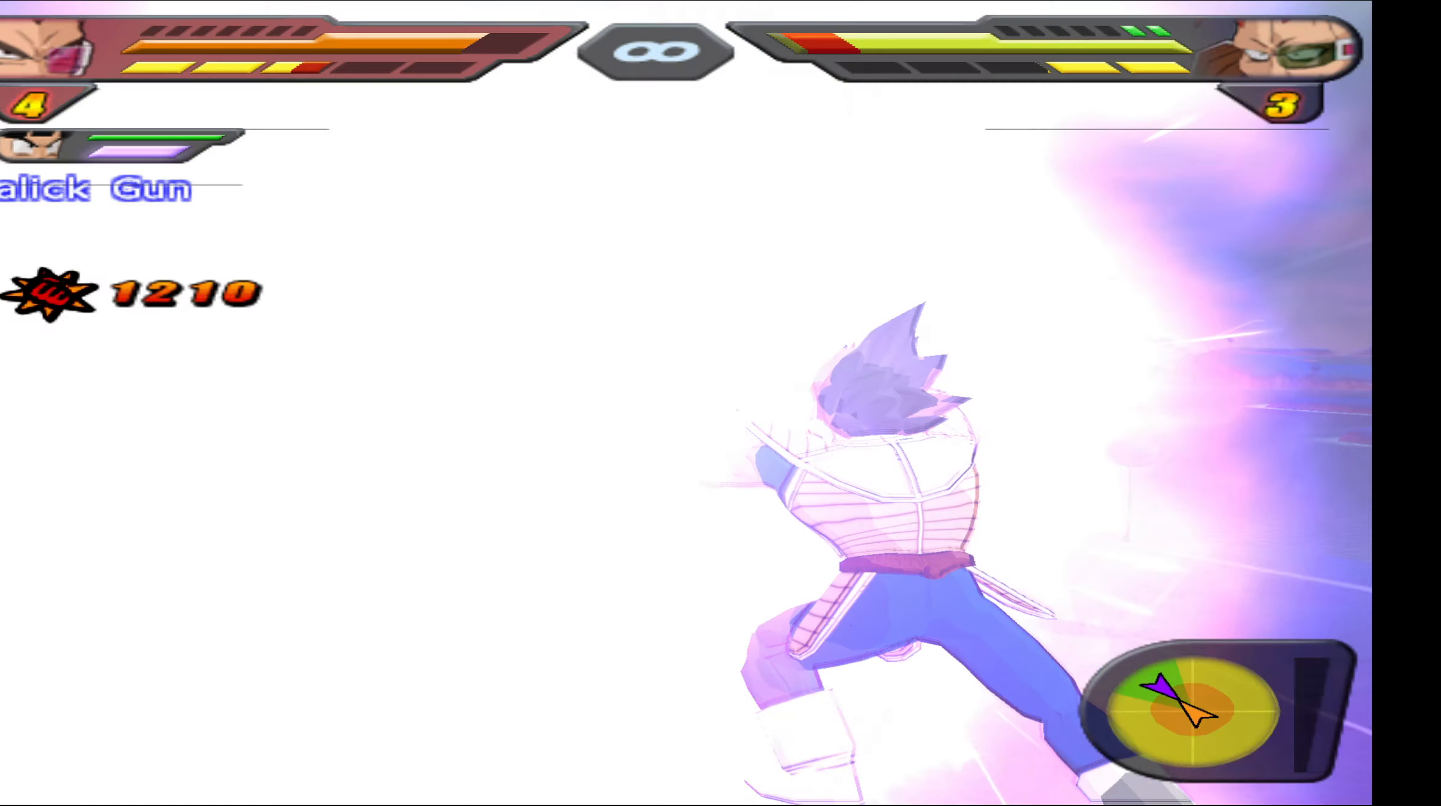
{"buttons": [], "events": []}
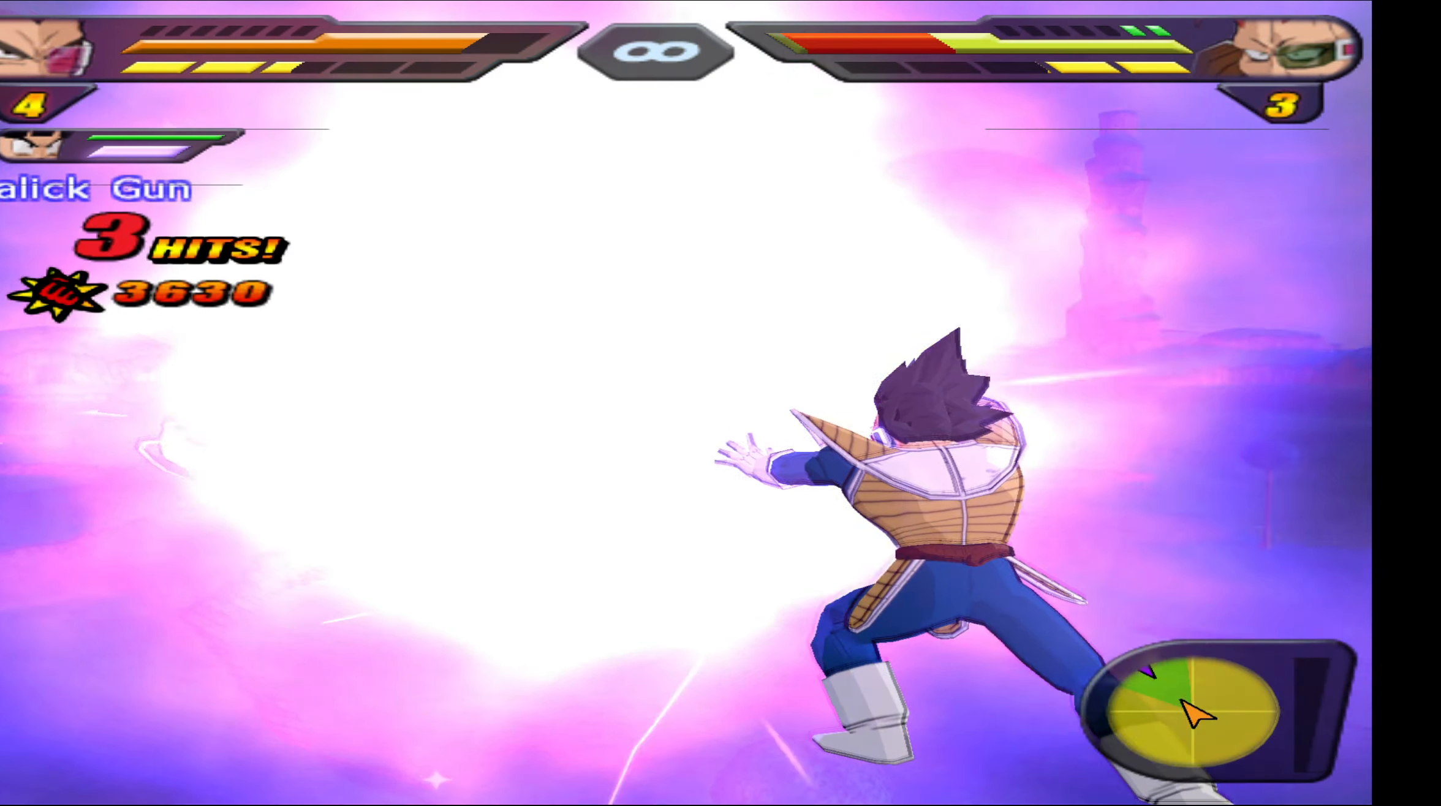
{"buttons": ["R2"], "events": [[100, "R2", "down"]]}
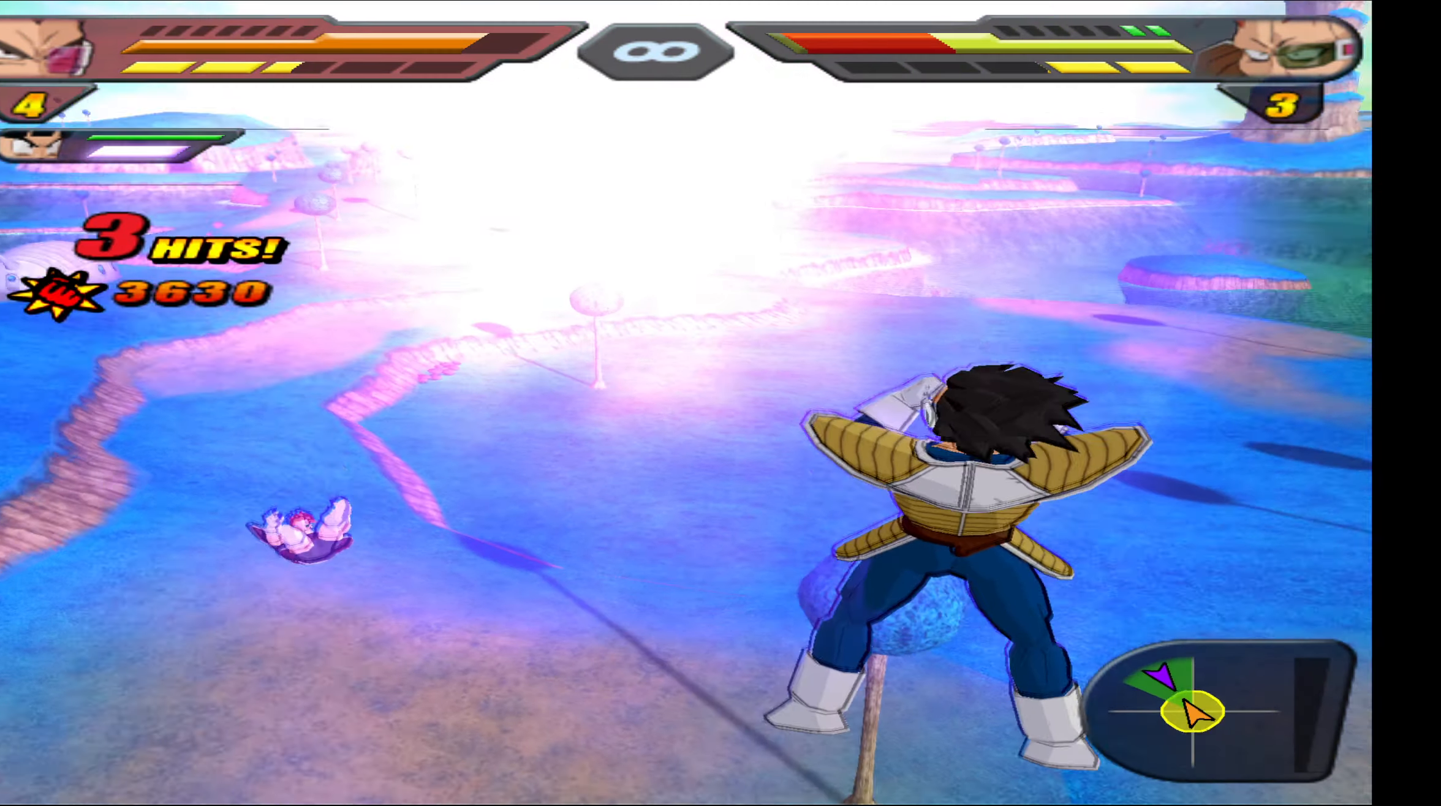
{"buttons": ["R2"], "events": []}
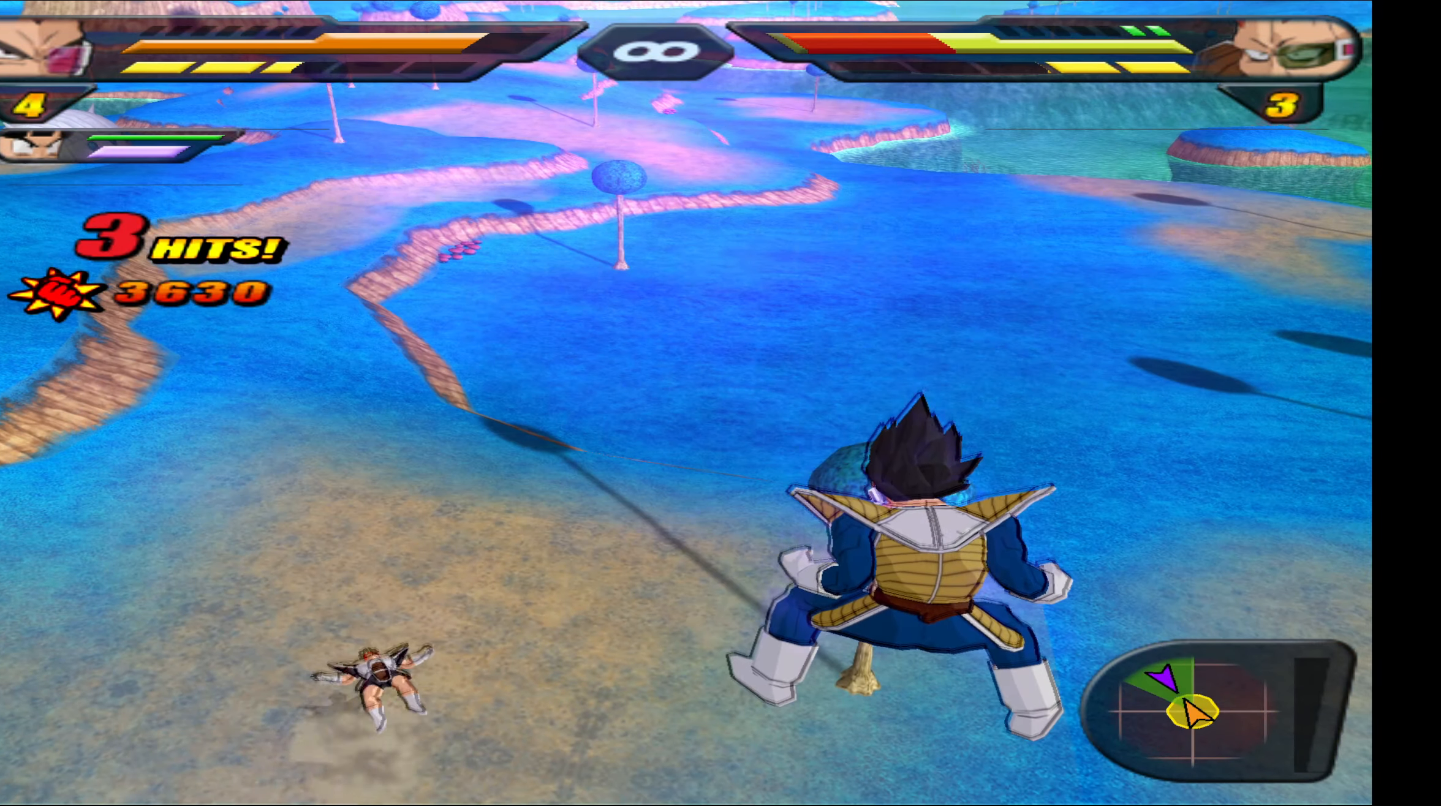
{"buttons": ["R2"], "events": []}
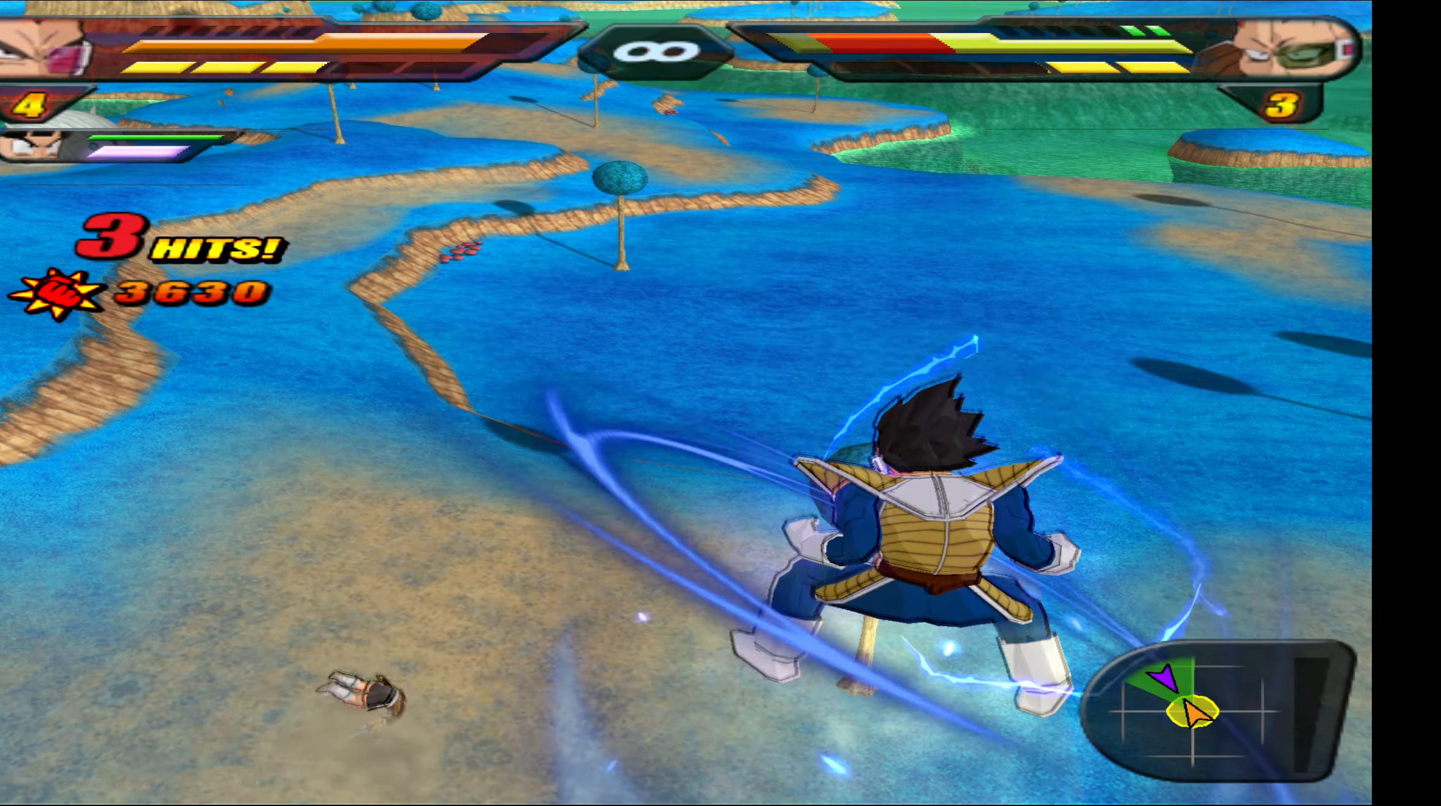
{"buttons": ["Y", "R2", "DPAD_UP"], "events": [[117, "DPAD_UP", "down"], [434, "Y", "down"]]}
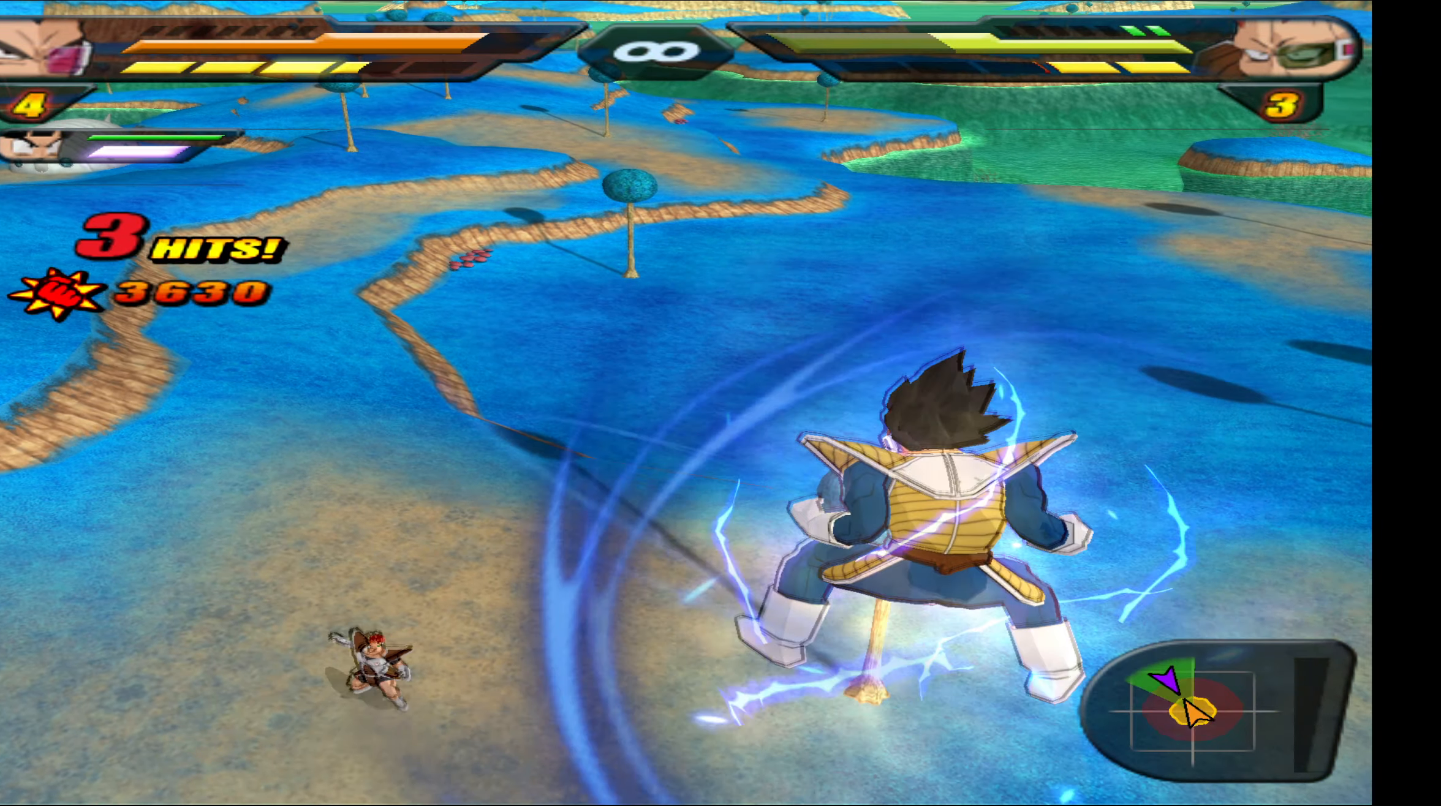
{"buttons": ["Y", "R2", "DPAD_UP"], "events": [[34, "Y", "up"], [117, "Y", "down"], [184, "Y", "up"], [267, "Y", "down"], [366, "Y", "up"], [416, "Y", "down"]]}